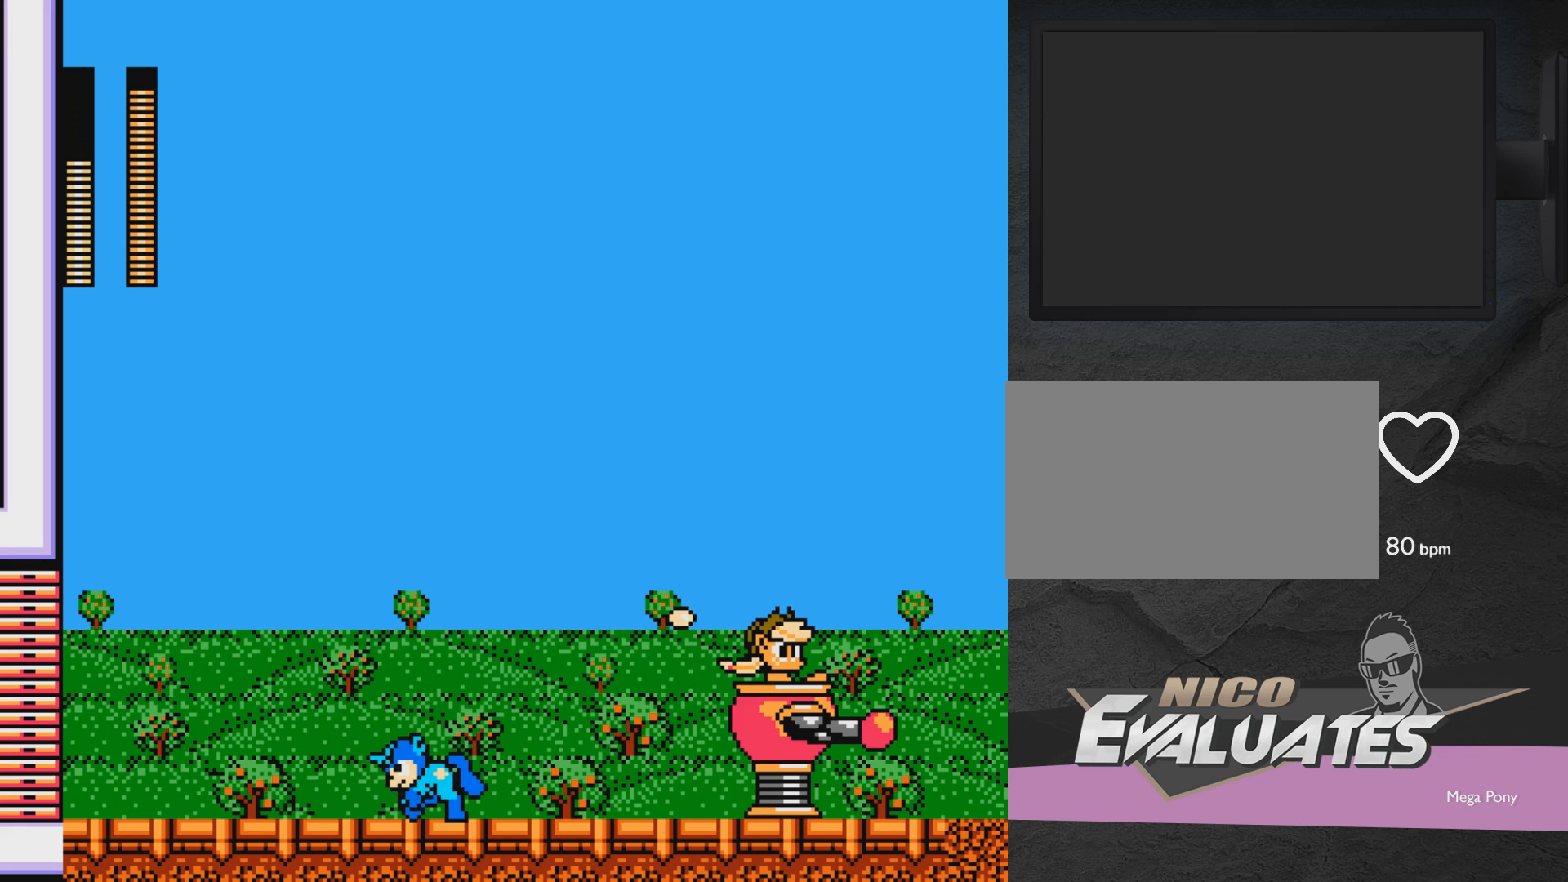
Gameplay with a controller (Xbox layout); each line is a JSON object with the inputs held at the frame after it. "events" lists button and stick changes between this image and that frame as [ms after this image, input, new state], when the widget could be followed in between. Not read: L2 R2 left_stick right_stick.
{"buttons": ["A", "DPAD_LEFT"], "events": [[217, "A", "down"]]}
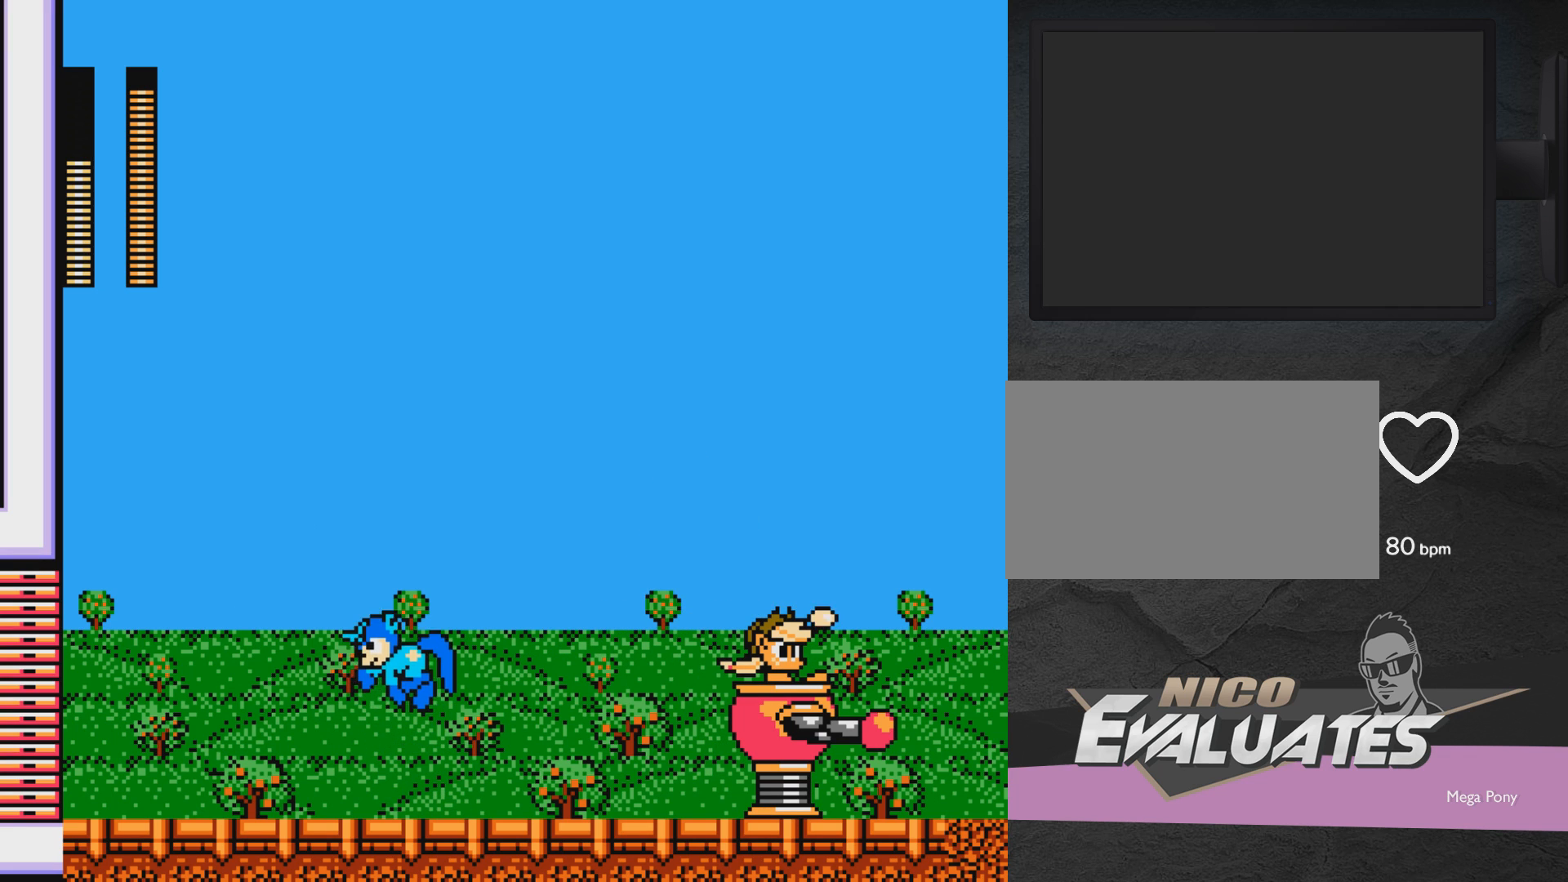
{"buttons": ["X", "DPAD_RIGHT"], "events": [[117, "DPAD_LEFT", "up"], [117, "DPAD_RIGHT", "down"], [317, "A", "up"], [317, "X", "down"]]}
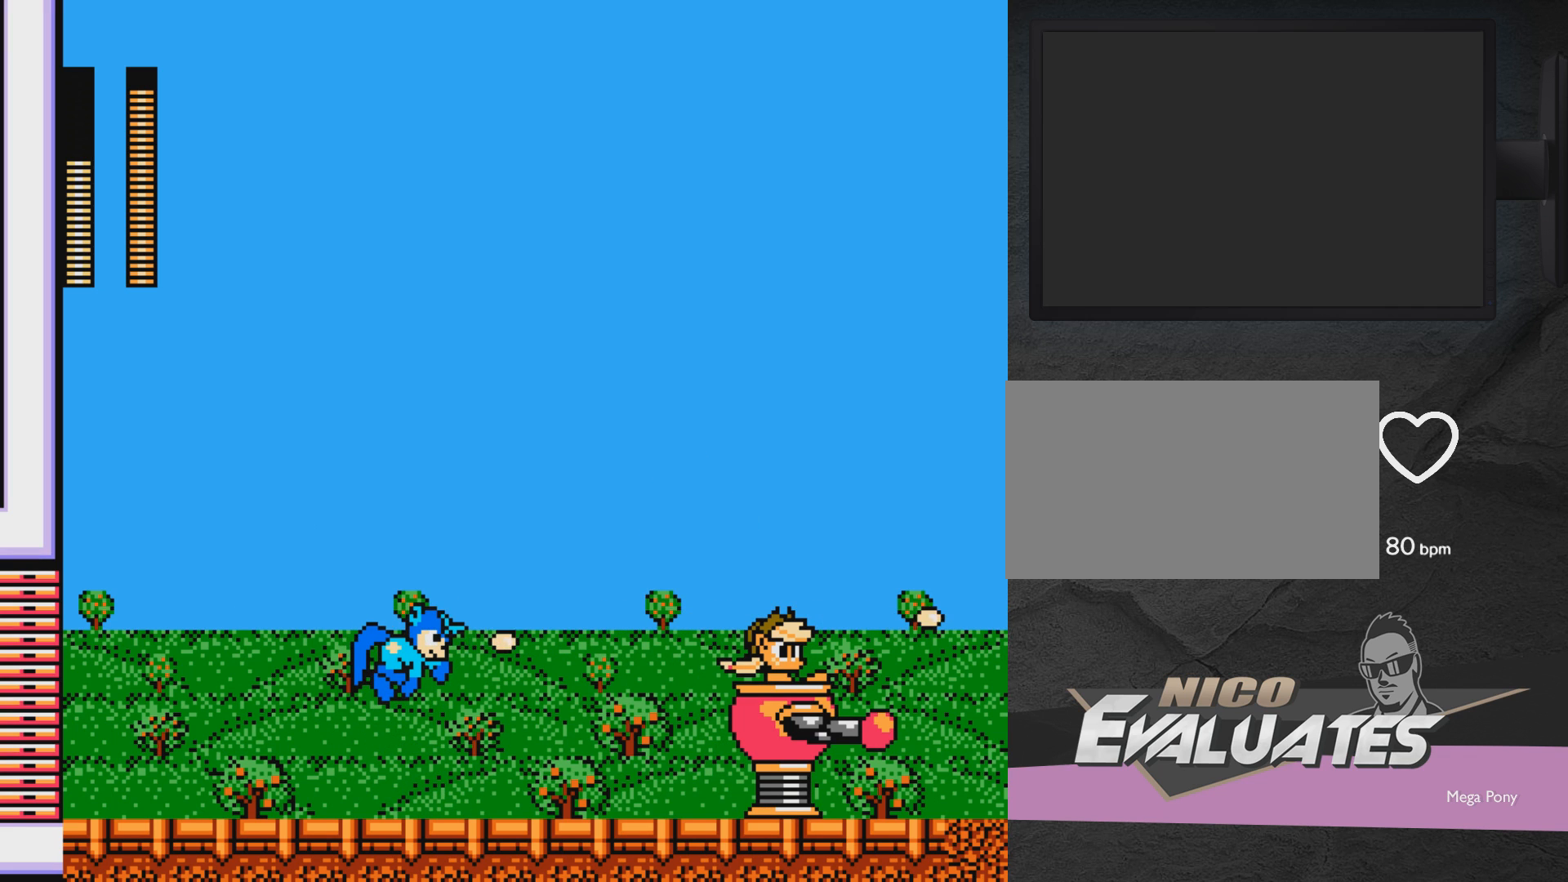
{"buttons": ["X", "DPAD_LEFT"], "events": [[17, "DPAD_RIGHT", "up"], [17, "X", "up"], [217, "X", "down"], [417, "DPAD_LEFT", "down"]]}
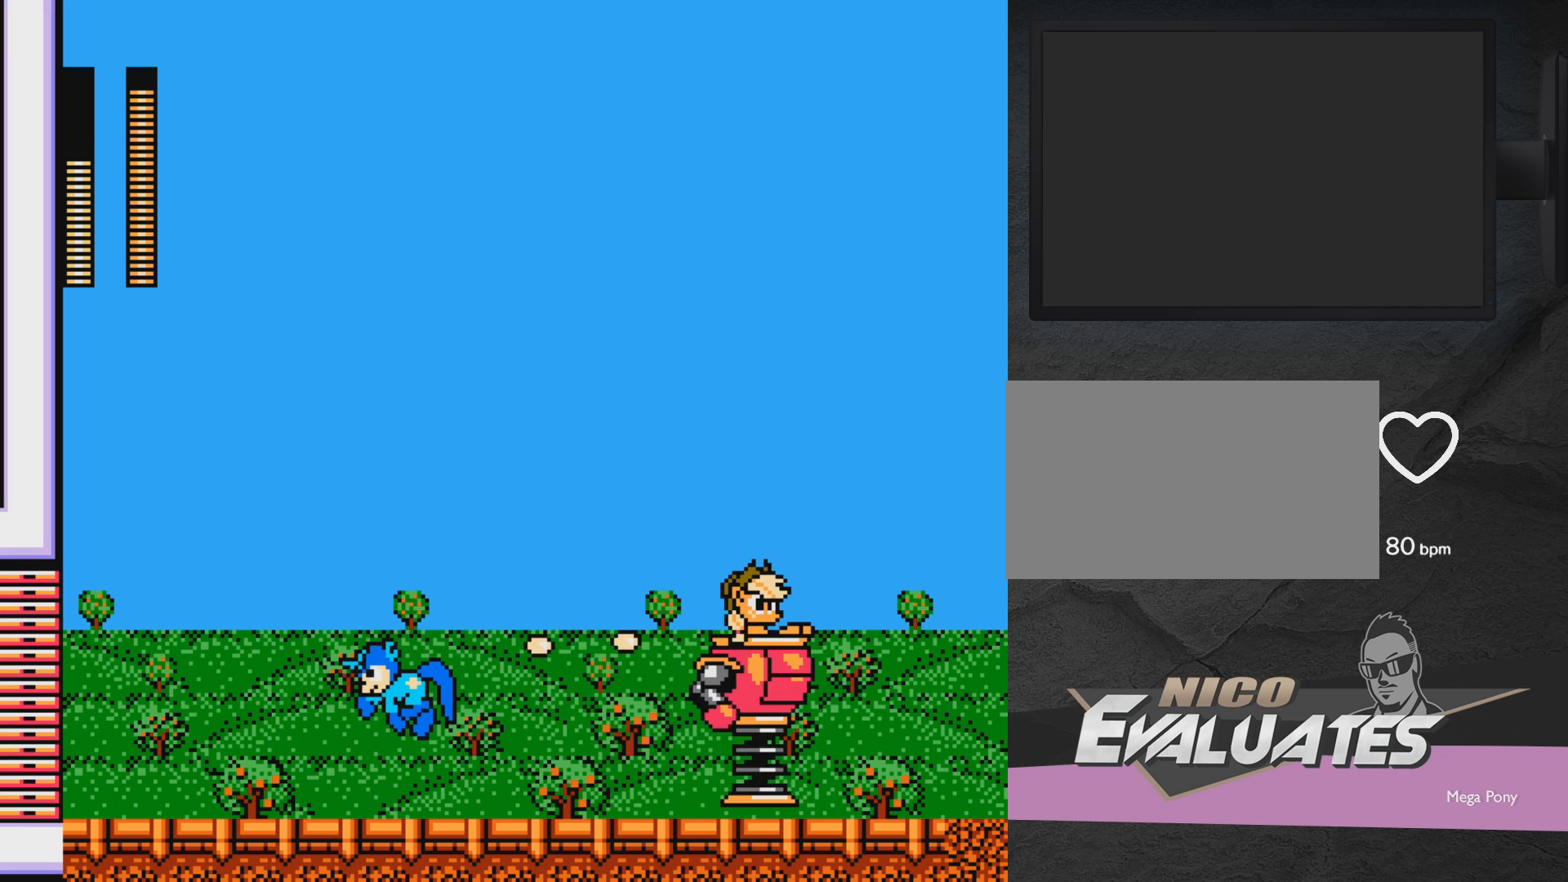
{"buttons": ["DPAD_LEFT"], "events": [[317, "X", "up"]]}
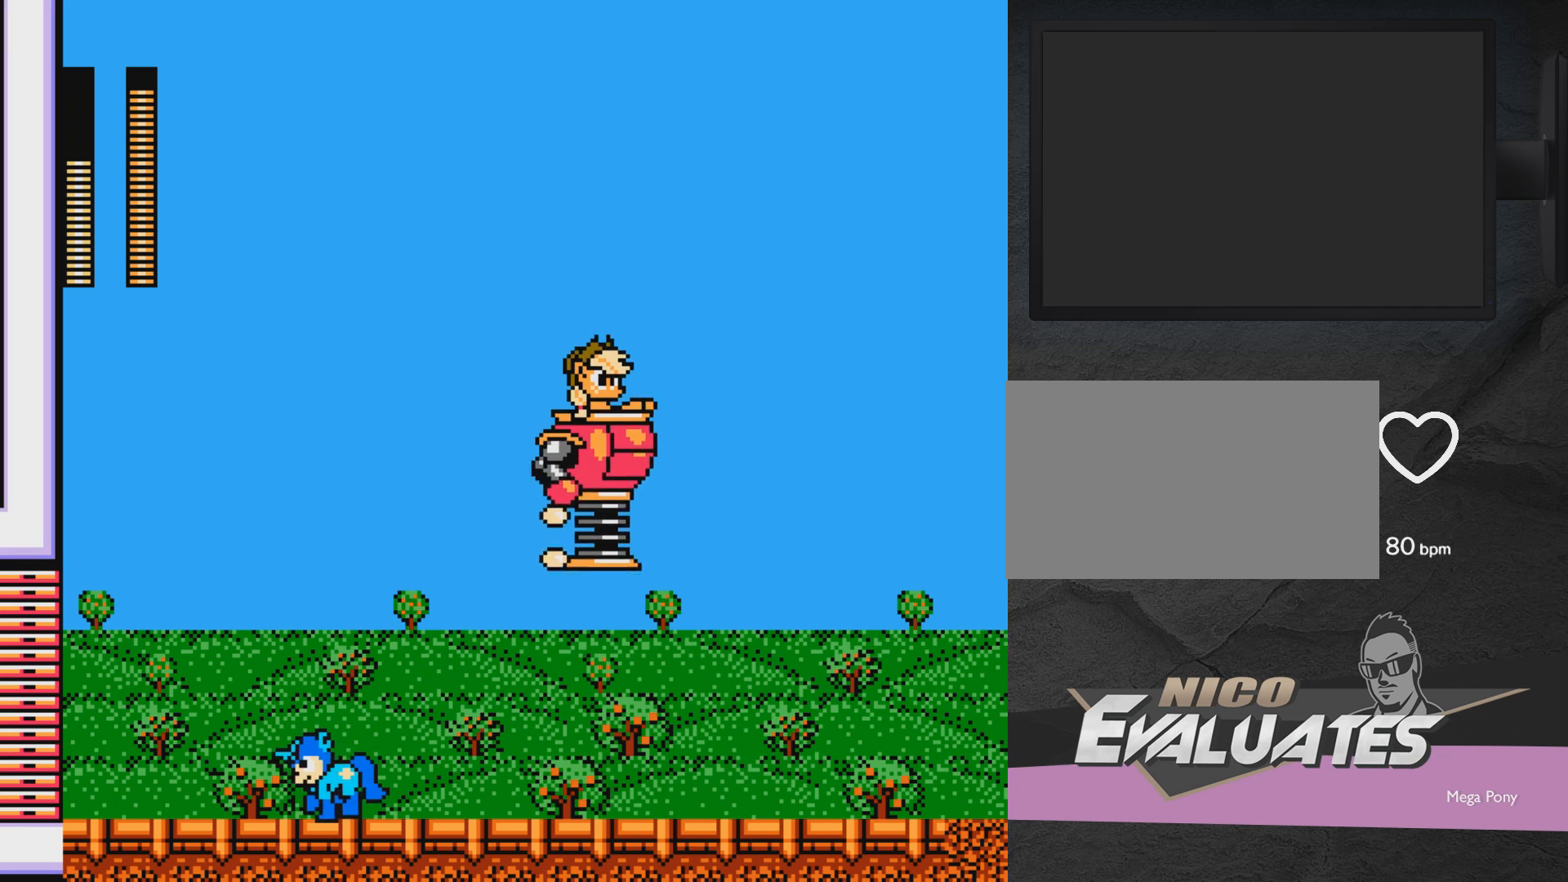
{"buttons": ["DPAD_RIGHT"], "events": [[217, "DPAD_LEFT", "up"], [267, "DPAD_RIGHT", "down"]]}
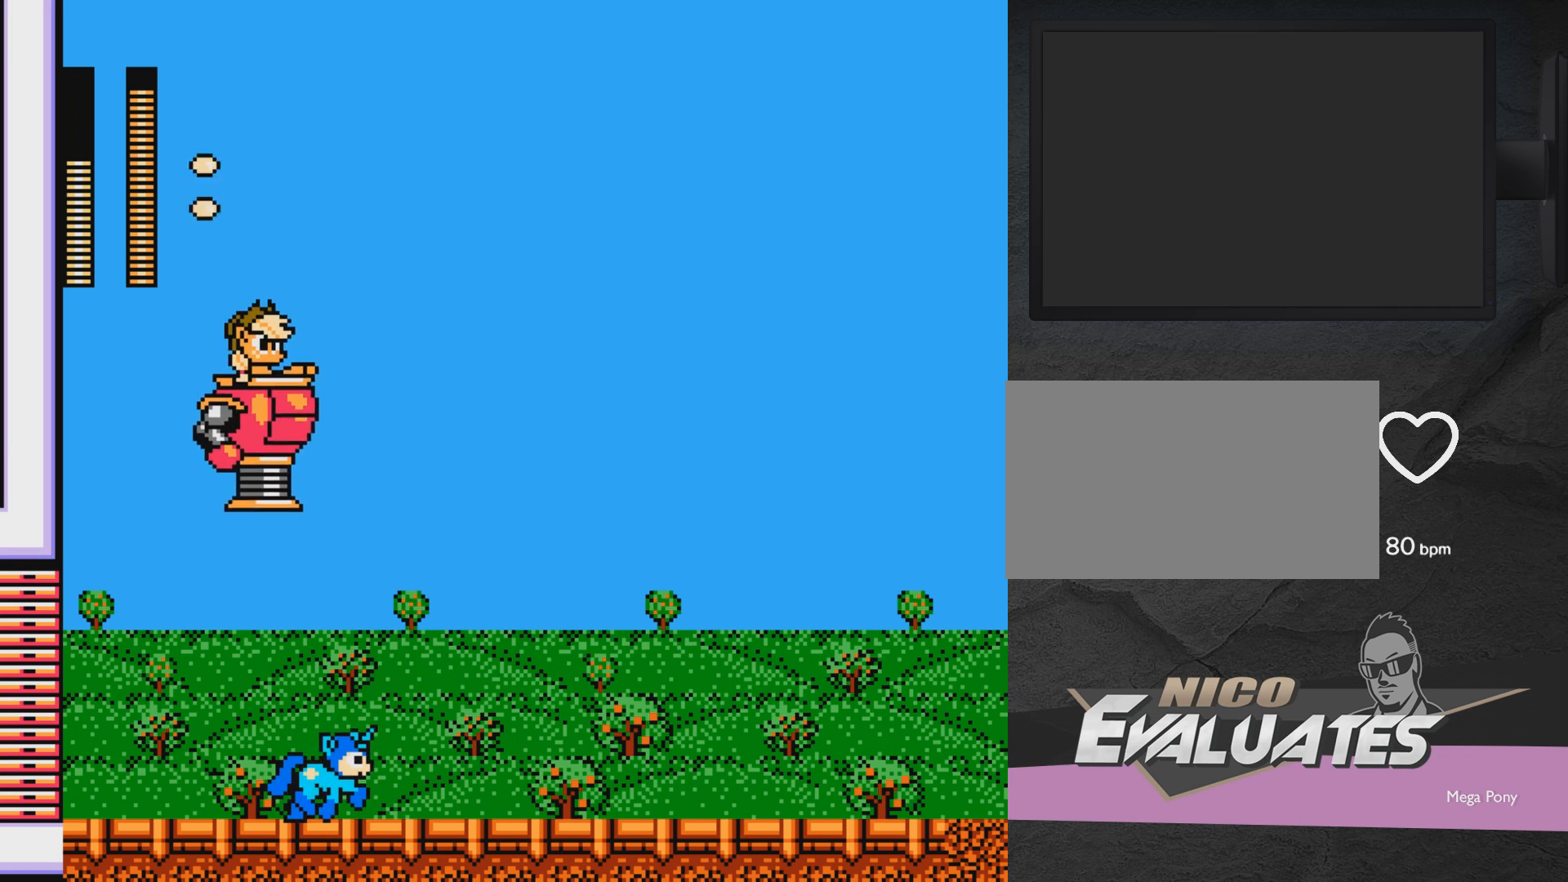
{"buttons": ["DPAD_RIGHT"], "events": [[217, "A", "down"], [217, "DPAD_RIGHT", "up"], [267, "DPAD_LEFT", "down"], [317, "X", "down"], [367, "A", "up"], [367, "DPAD_LEFT", "up"], [417, "DPAD_RIGHT", "down"], [417, "X", "up"]]}
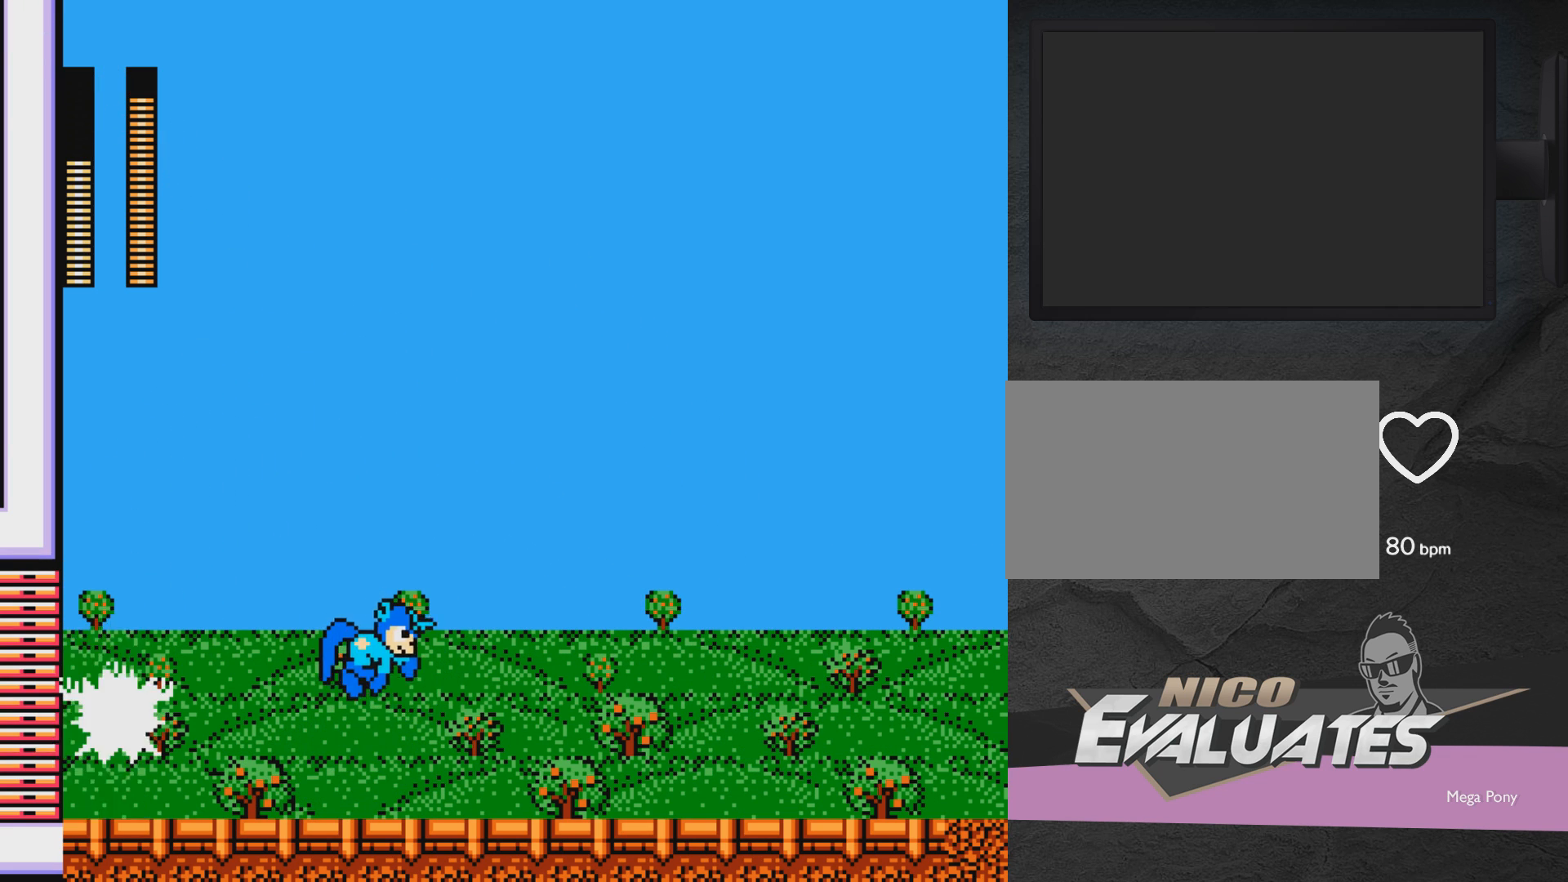
{"buttons": ["A", "DPAD_RIGHT"], "events": [[367, "A", "down"]]}
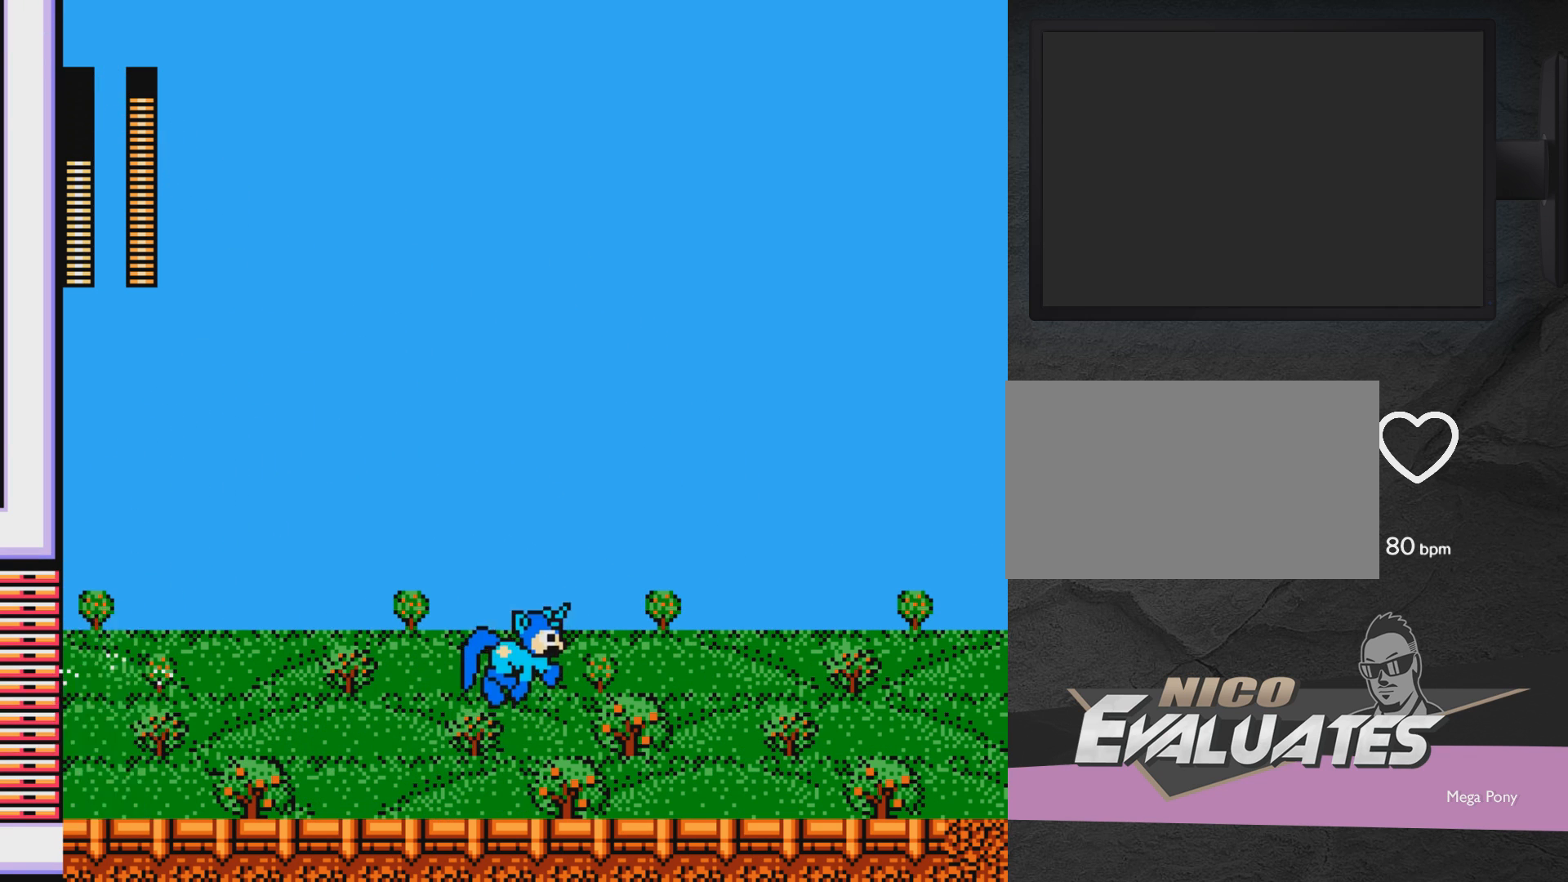
{"buttons": ["A", "DPAD_RIGHT"], "events": [[17, "A", "up"], [17, "DPAD_LEFT", "down"], [17, "DPAD_RIGHT", "up"], [67, "X", "down"], [117, "DPAD_LEFT", "up"], [167, "DPAD_RIGHT", "down"], [167, "X", "up"], [483, "A", "down"]]}
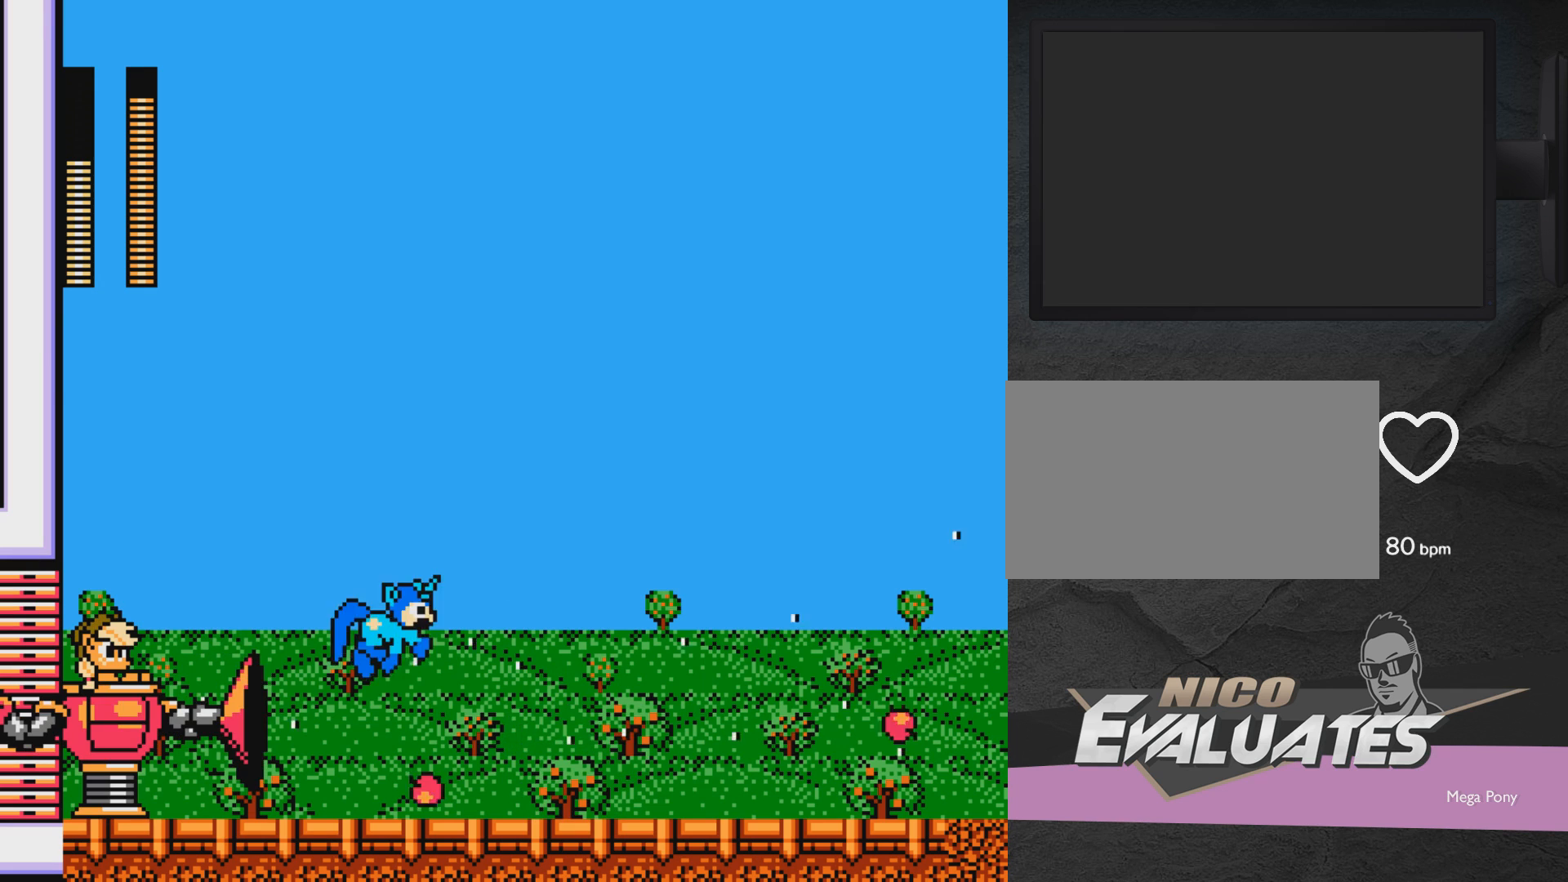
{"buttons": ["A", "DPAD_LEFT"], "events": [[133, "A", "up"], [183, "A", "down"], [283, "A", "up"], [333, "DPAD_RIGHT", "up"], [383, "A", "down"], [383, "DPAD_LEFT", "down"]]}
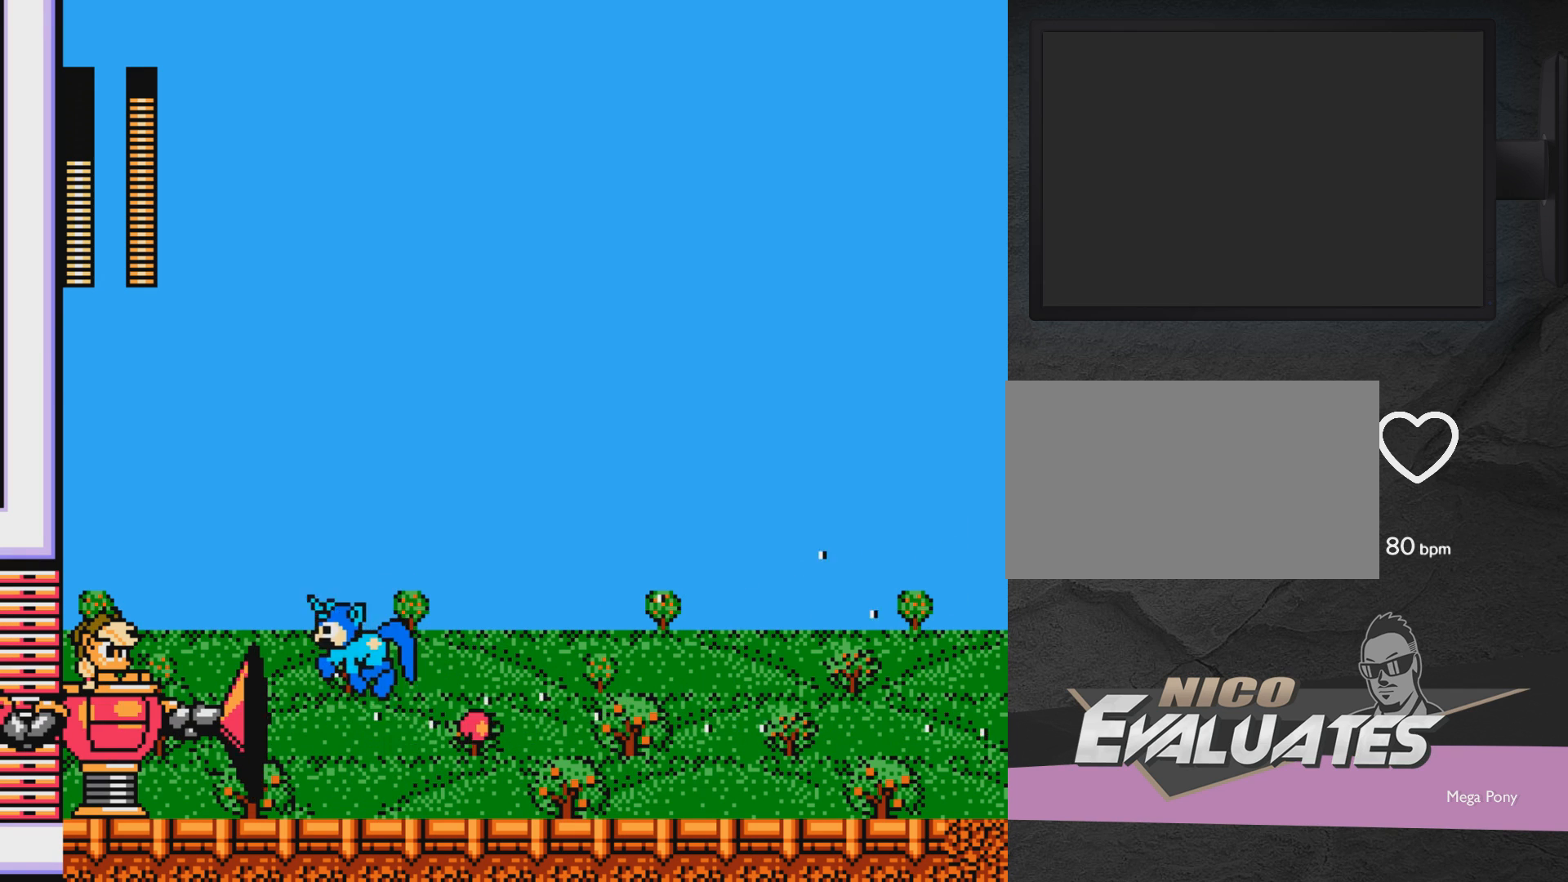
{"buttons": ["DPAD_RIGHT"], "events": [[33, "A", "up"], [33, "DPAD_LEFT", "up"], [33, "DPAD_RIGHT", "down"]]}
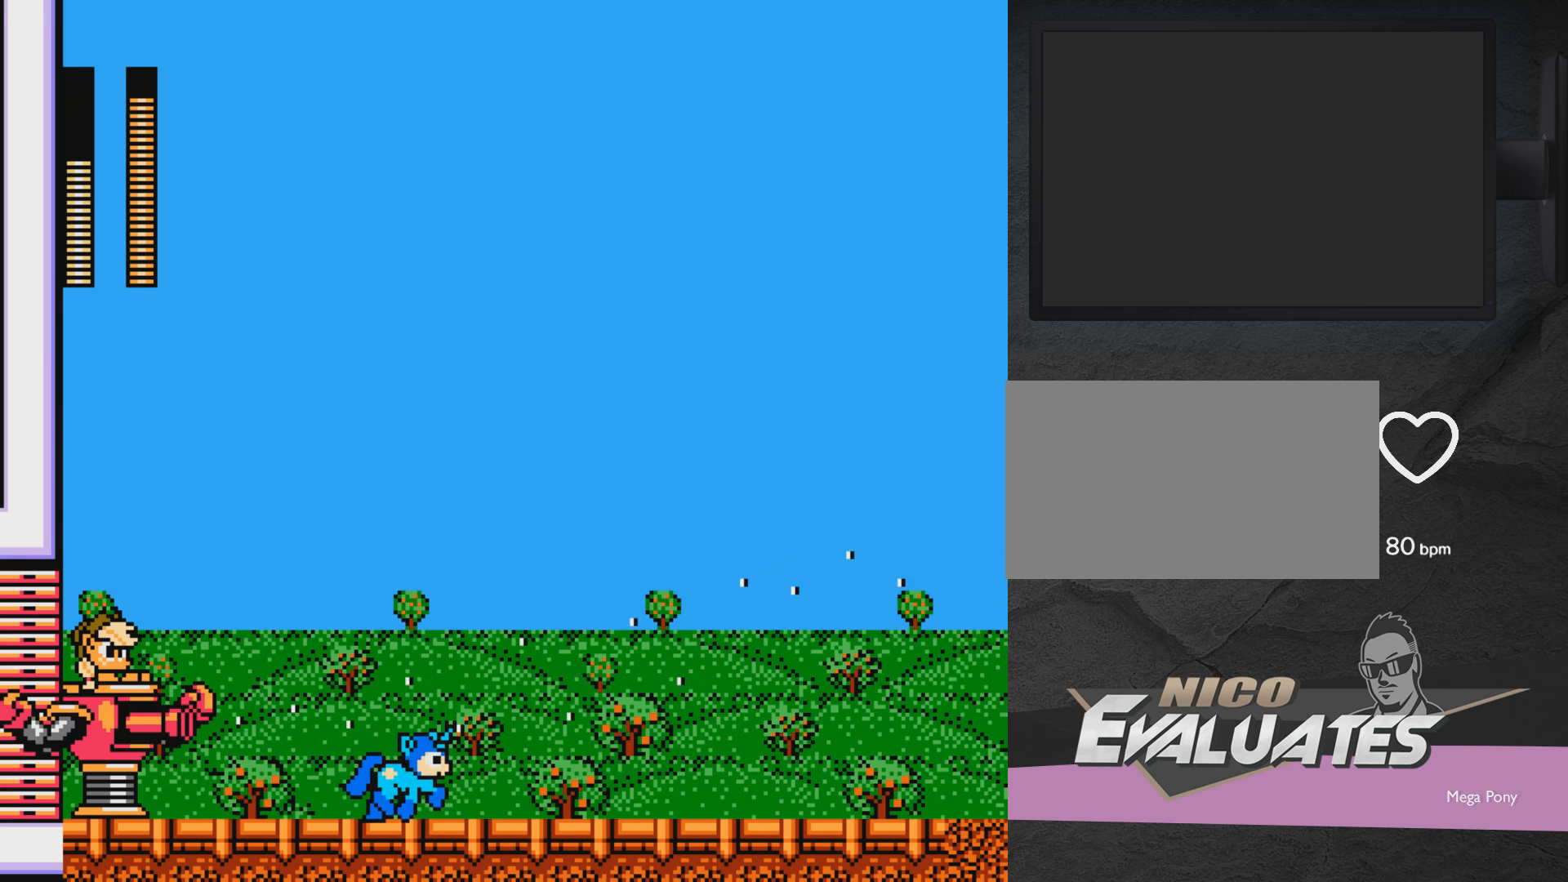
{"buttons": ["X"], "events": [[333, "A", "down"], [333, "DPAD_RIGHT", "up"], [383, "DPAD_LEFT", "down"], [383, "DPAD_UP", "down"], [433, "A", "up"], [433, "DPAD_UP", "up"], [483, "DPAD_LEFT", "up"], [483, "X", "down"]]}
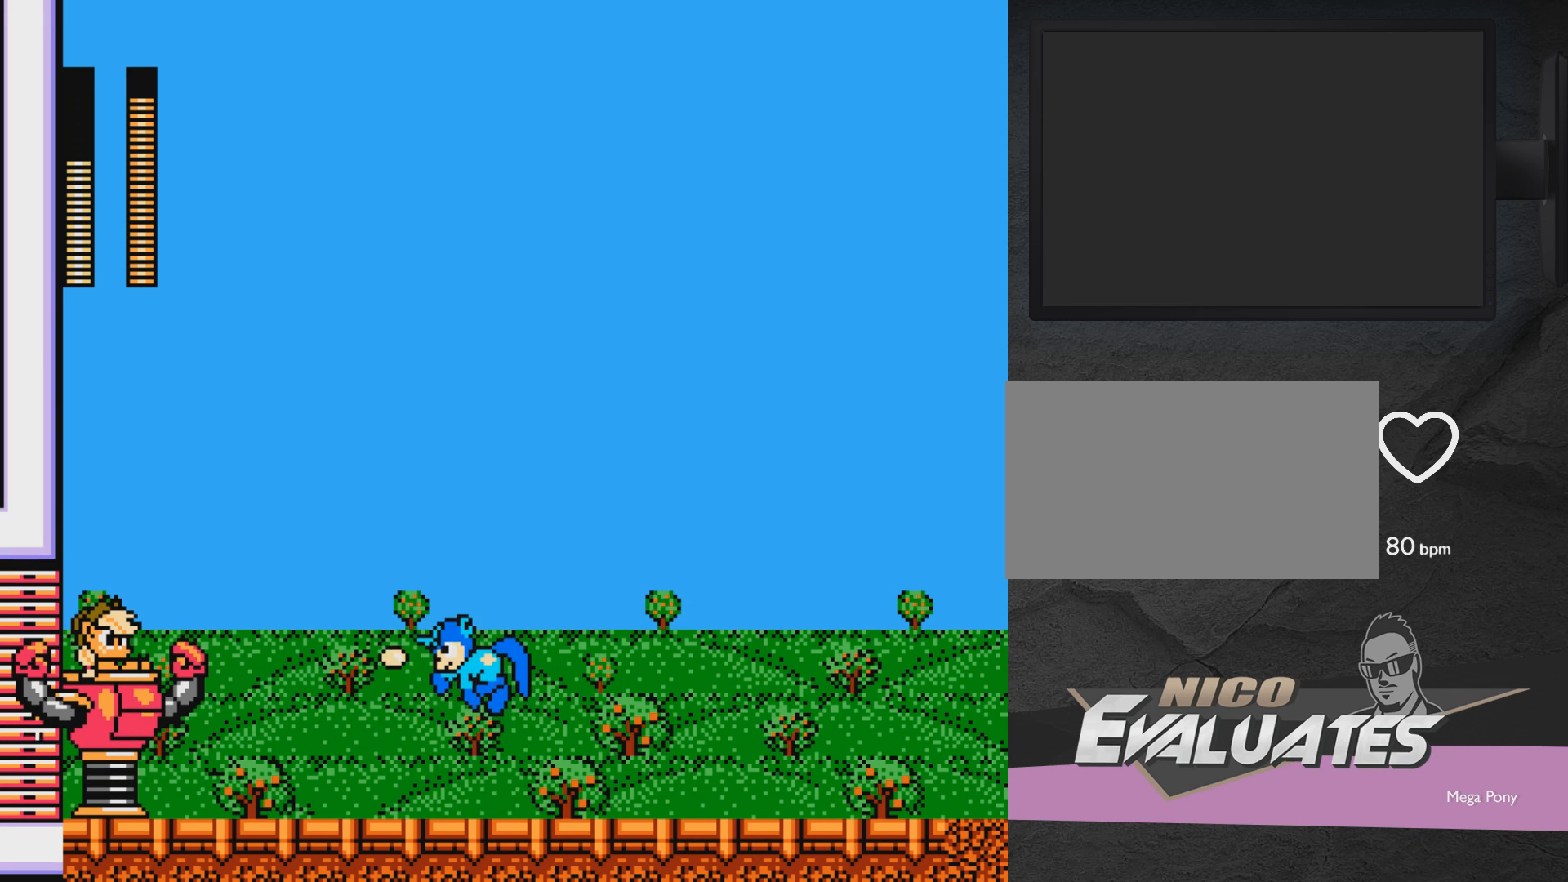
{"buttons": ["A", "X", "DPAD_LEFT"], "events": [[33, "X", "up"], [83, "X", "down"], [183, "DPAD_RIGHT", "down"], [183, "X", "up"], [333, "A", "down"], [383, "DPAD_RIGHT", "up"], [433, "DPAD_LEFT", "down"], [483, "X", "down"]]}
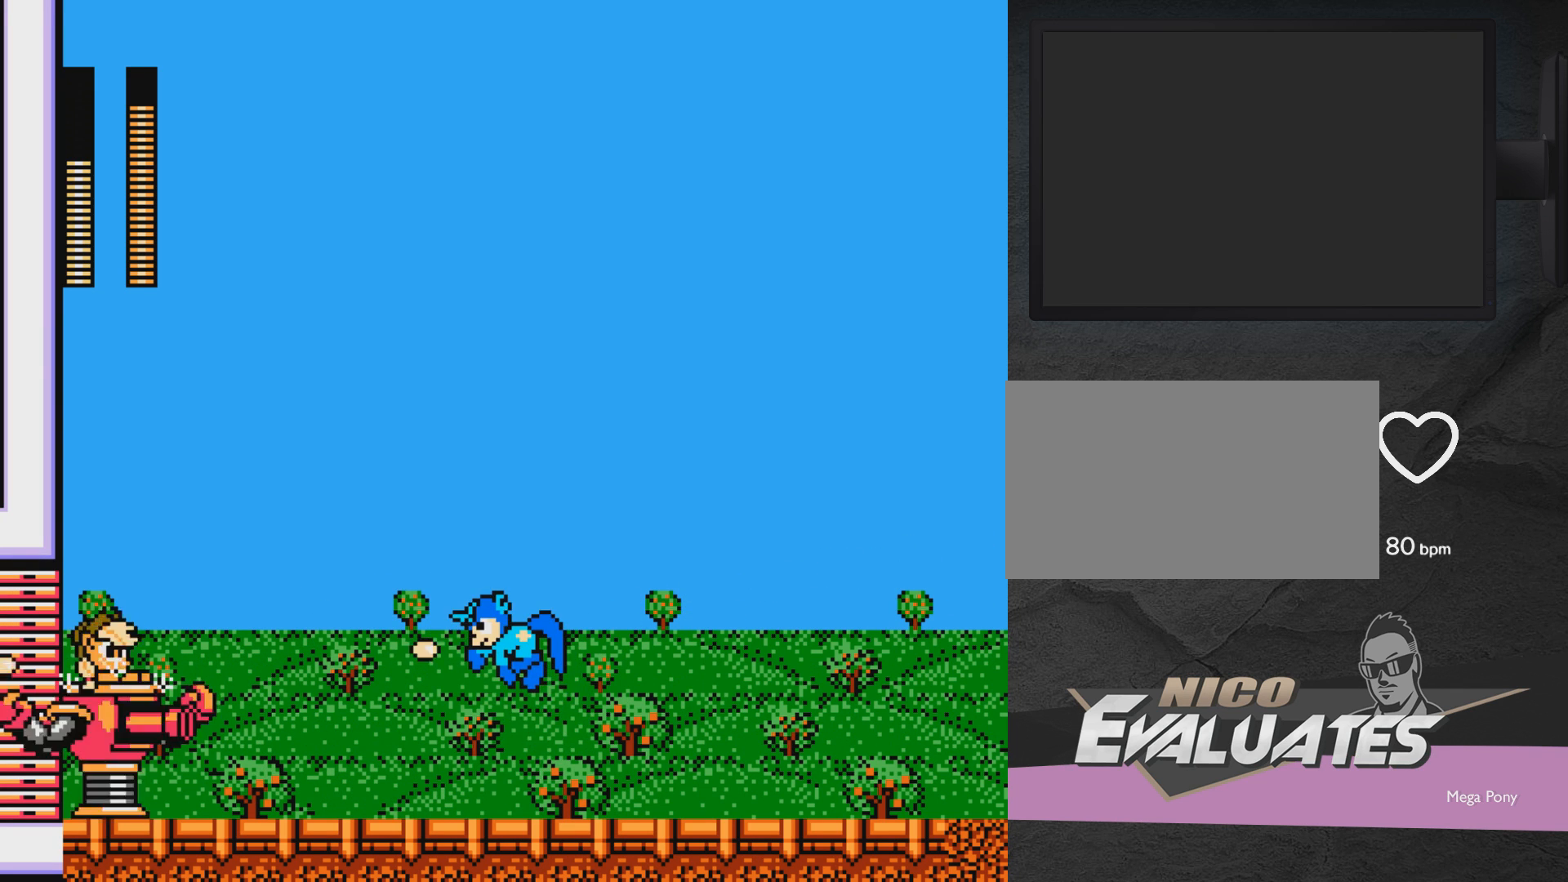
{"buttons": ["DPAD_RIGHT"], "events": [[33, "A", "up"], [33, "DPAD_LEFT", "up"], [33, "X", "up"], [100, "X", "down"], [183, "DPAD_RIGHT", "down"], [183, "X", "up"]]}
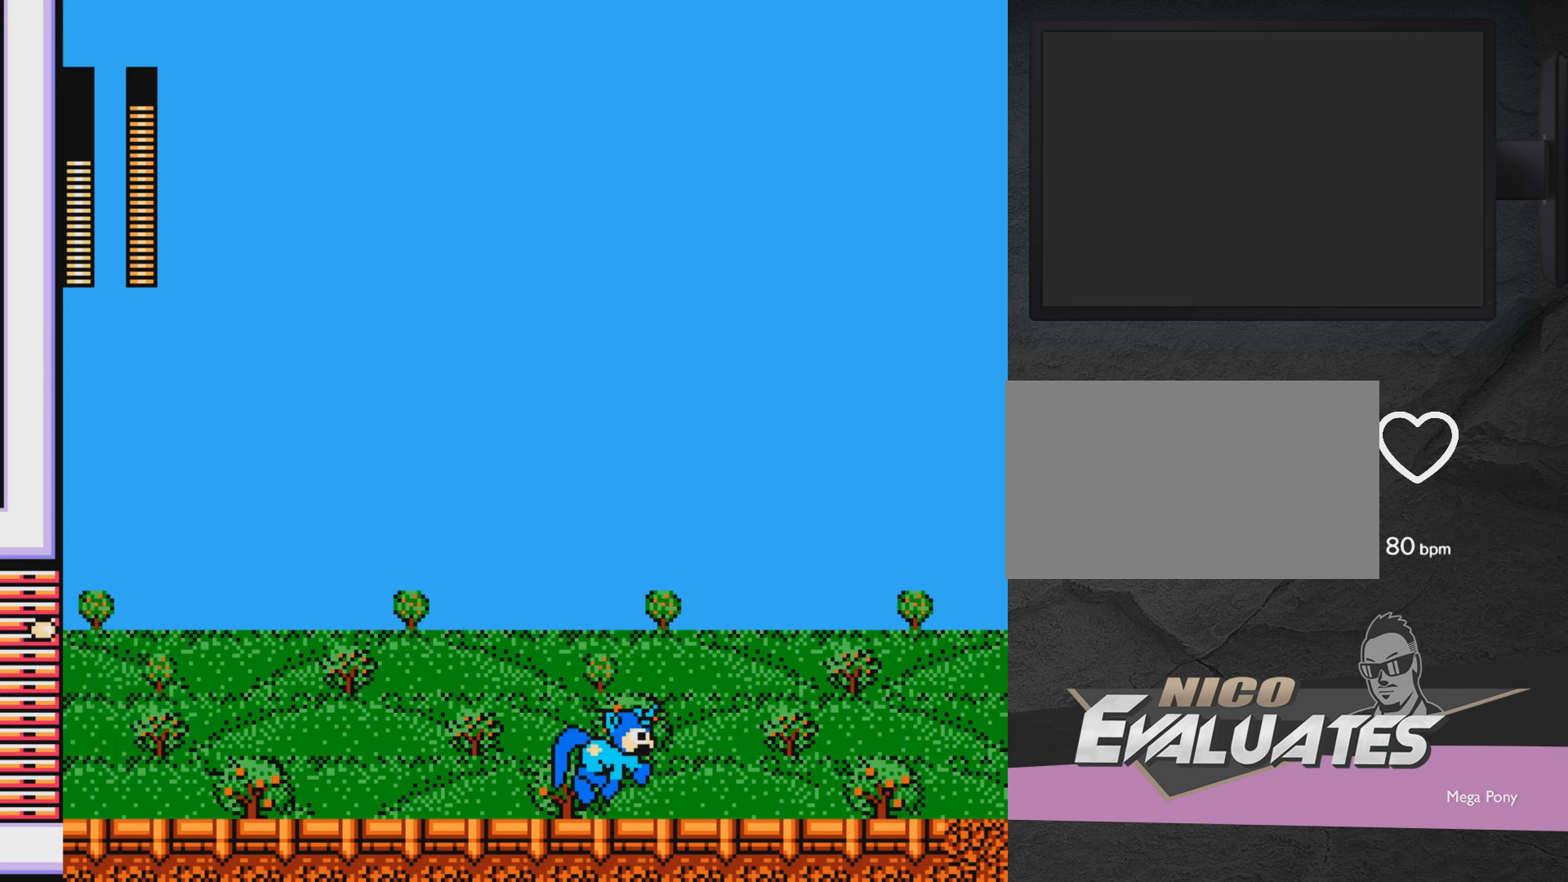
{"buttons": ["X", "DPAD_LEFT"], "events": [[33, "A", "down"], [33, "DPAD_RIGHT", "up"], [83, "DPAD_LEFT", "down"], [133, "X", "down"], [183, "A", "up"], [183, "DPAD_LEFT", "up"], [233, "X", "up"], [283, "DPAD_LEFT", "down"], [283, "X", "down"], [333, "X", "up"], [383, "X", "down"]]}
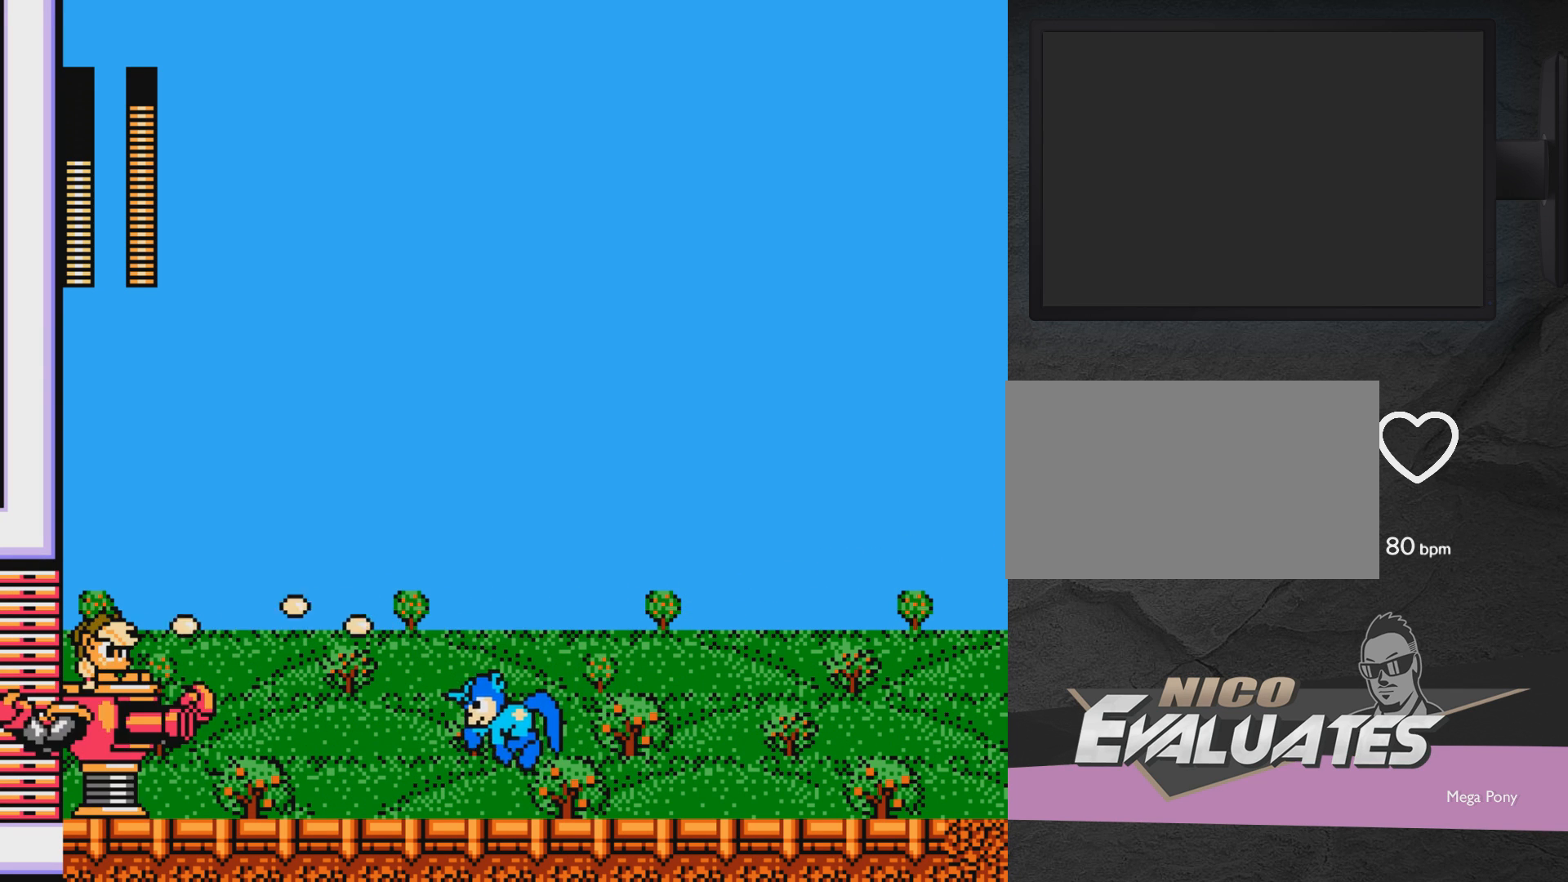
{"buttons": [], "events": [[33, "DPAD_LEFT", "up"], [33, "X", "up"], [183, "A", "down"], [283, "X", "down"], [333, "A", "up"], [383, "X", "up"], [433, "X", "down"], [483, "X", "up"]]}
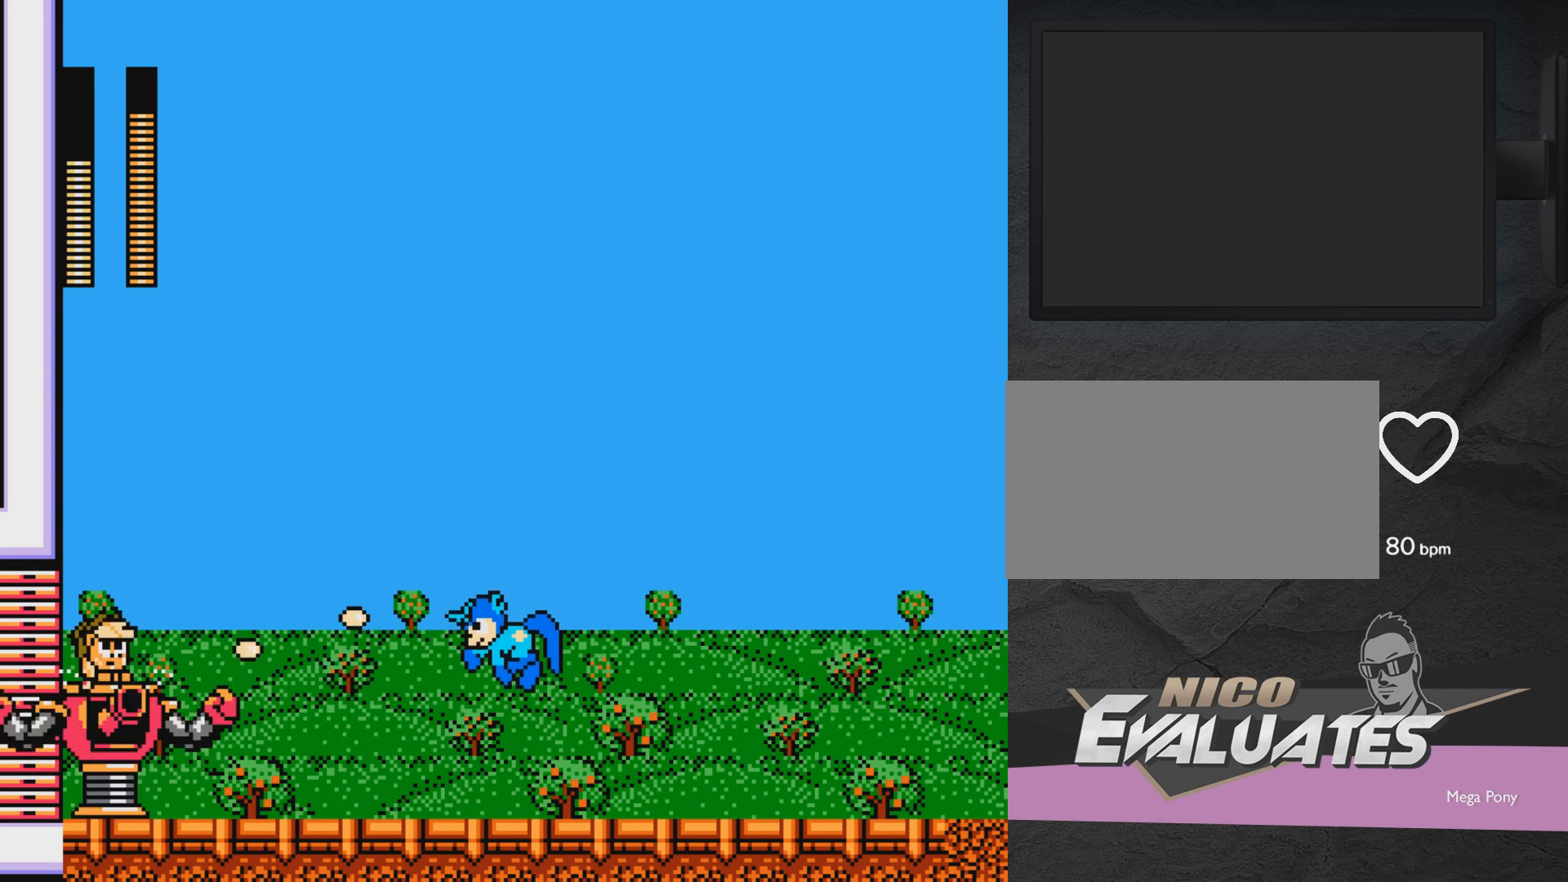
{"buttons": ["A"], "events": [[33, "X", "down"], [133, "X", "up"], [200, "DPAD_RIGHT", "down"], [283, "DPAD_RIGHT", "up"], [333, "DPAD_LEFT", "down"], [383, "A", "down"], [433, "DPAD_LEFT", "up"]]}
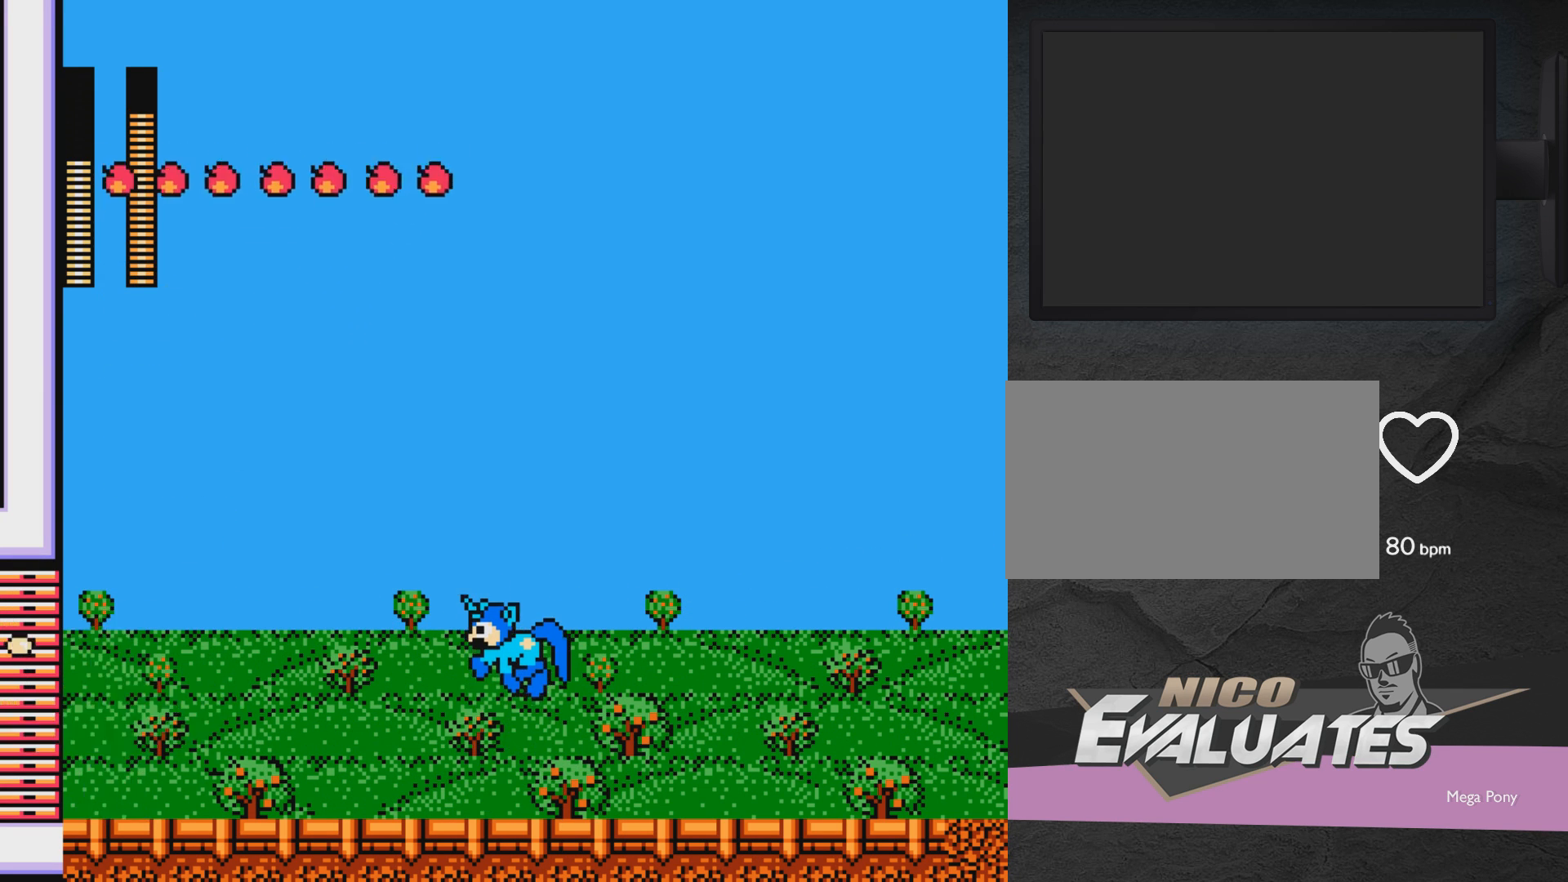
{"buttons": ["DPAD_RIGHT"], "events": [[33, "A", "up"], [150, "DPAD_LEFT", "down"], [333, "DPAD_LEFT", "up"], [400, "DPAD_RIGHT", "down"]]}
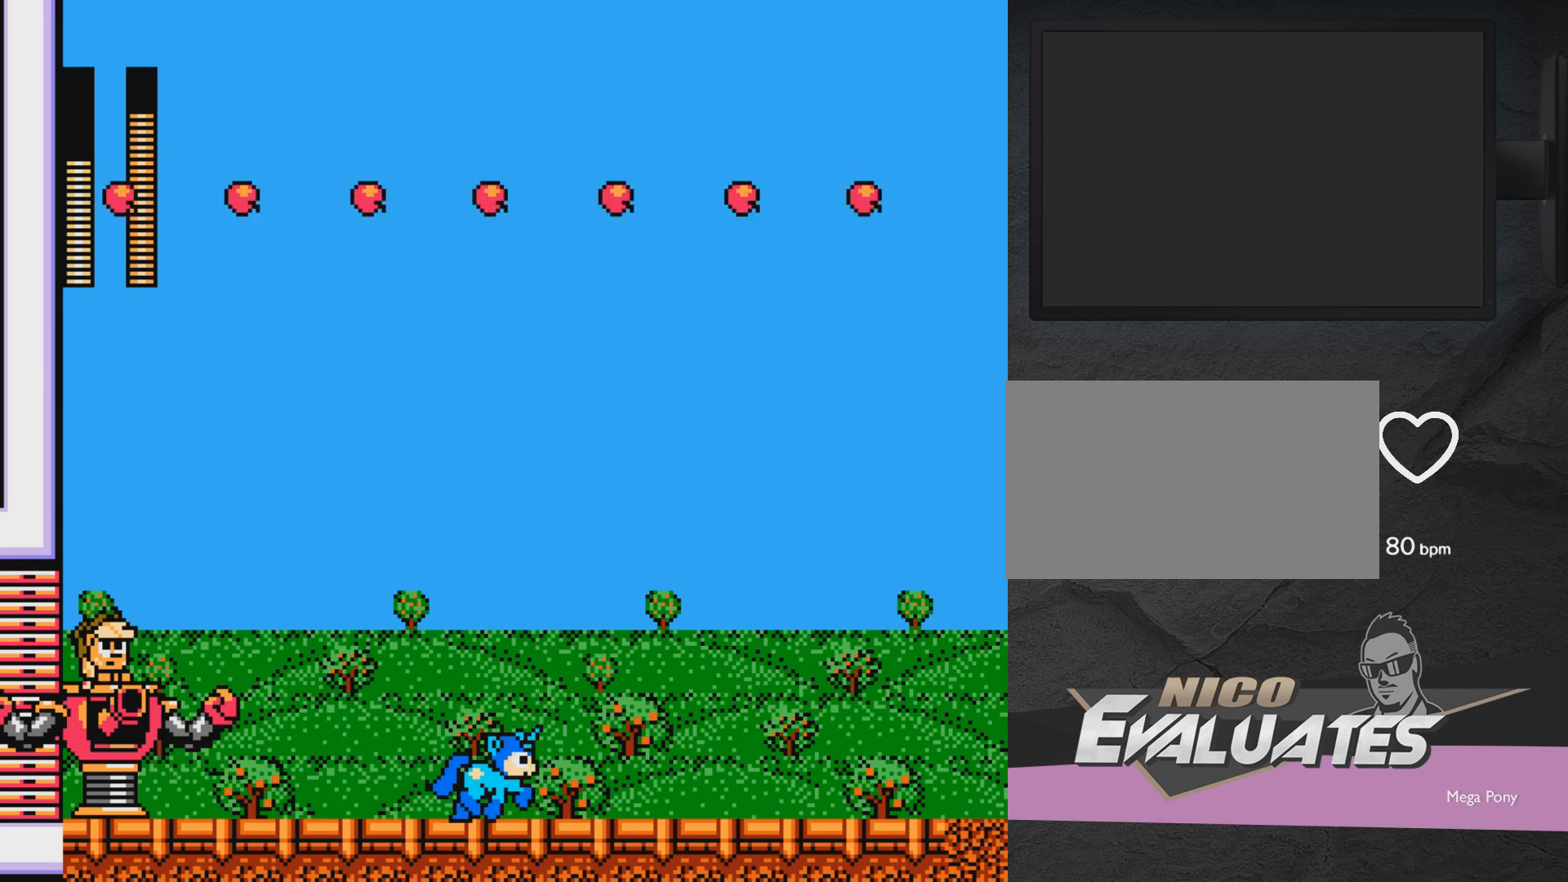
{"buttons": ["DPAD_UP", "DPAD_LEFT"], "events": [[133, "DPAD_RIGHT", "up"], [300, "A", "down"], [350, "DPAD_RIGHT", "down"], [450, "A", "up"], [450, "DPAD_RIGHT", "up"], [500, "DPAD_LEFT", "down"], [500, "DPAD_UP", "down"]]}
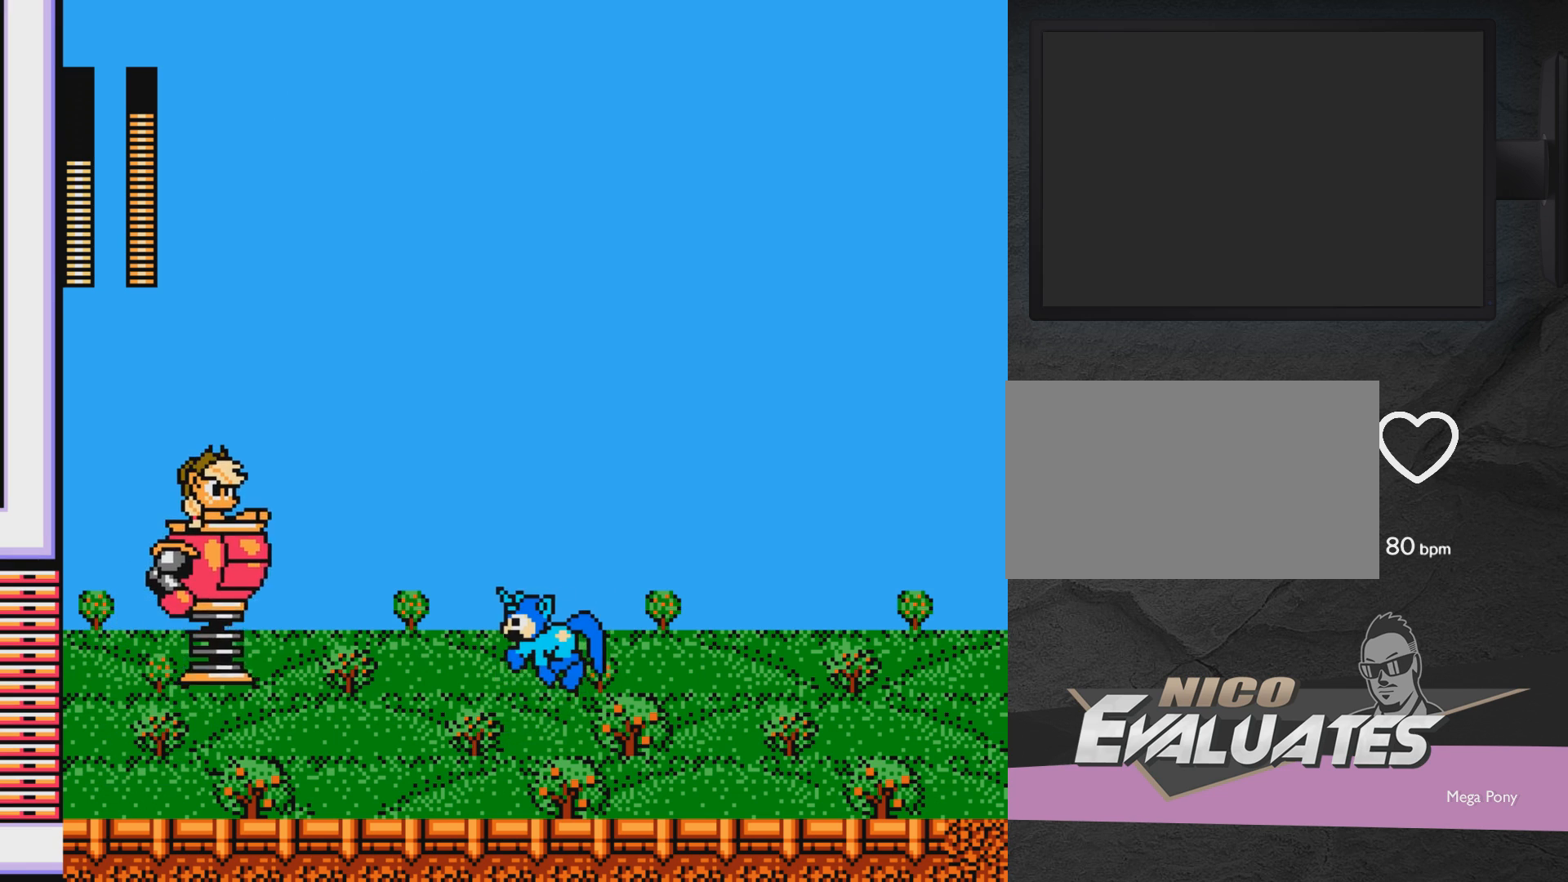
{"buttons": ["DPAD_LEFT"], "events": [[50, "DPAD_UP", "up"], [100, "DPAD_LEFT", "up"], [150, "X", "down"], [250, "DPAD_LEFT", "down"], [250, "DPAD_UP", "down"], [250, "X", "up"], [300, "DPAD_UP", "up"]]}
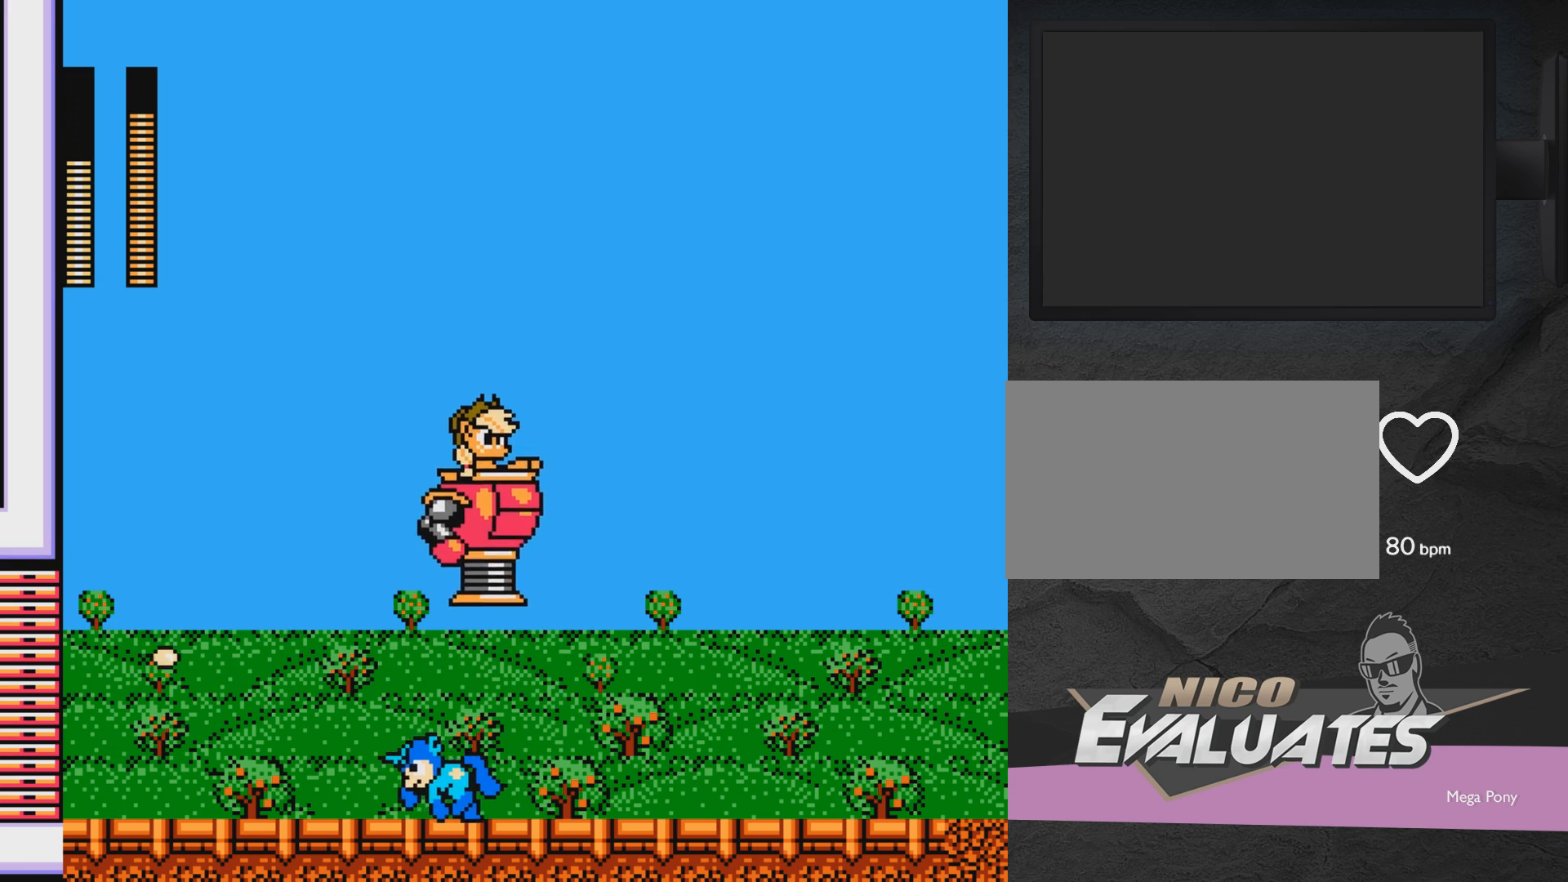
{"buttons": ["DPAD_LEFT"], "events": [[167, "A", "down"], [167, "DPAD_UP", "down"], [200, "DPAD_LEFT", "up"], [200, "DPAD_UP", "up"], [250, "DPAD_RIGHT", "down"], [317, "DPAD_RIGHT", "up"], [317, "X", "down"], [367, "A", "up"], [367, "X", "up"], [417, "X", "down"], [500, "DPAD_LEFT", "down"], [500, "X", "up"]]}
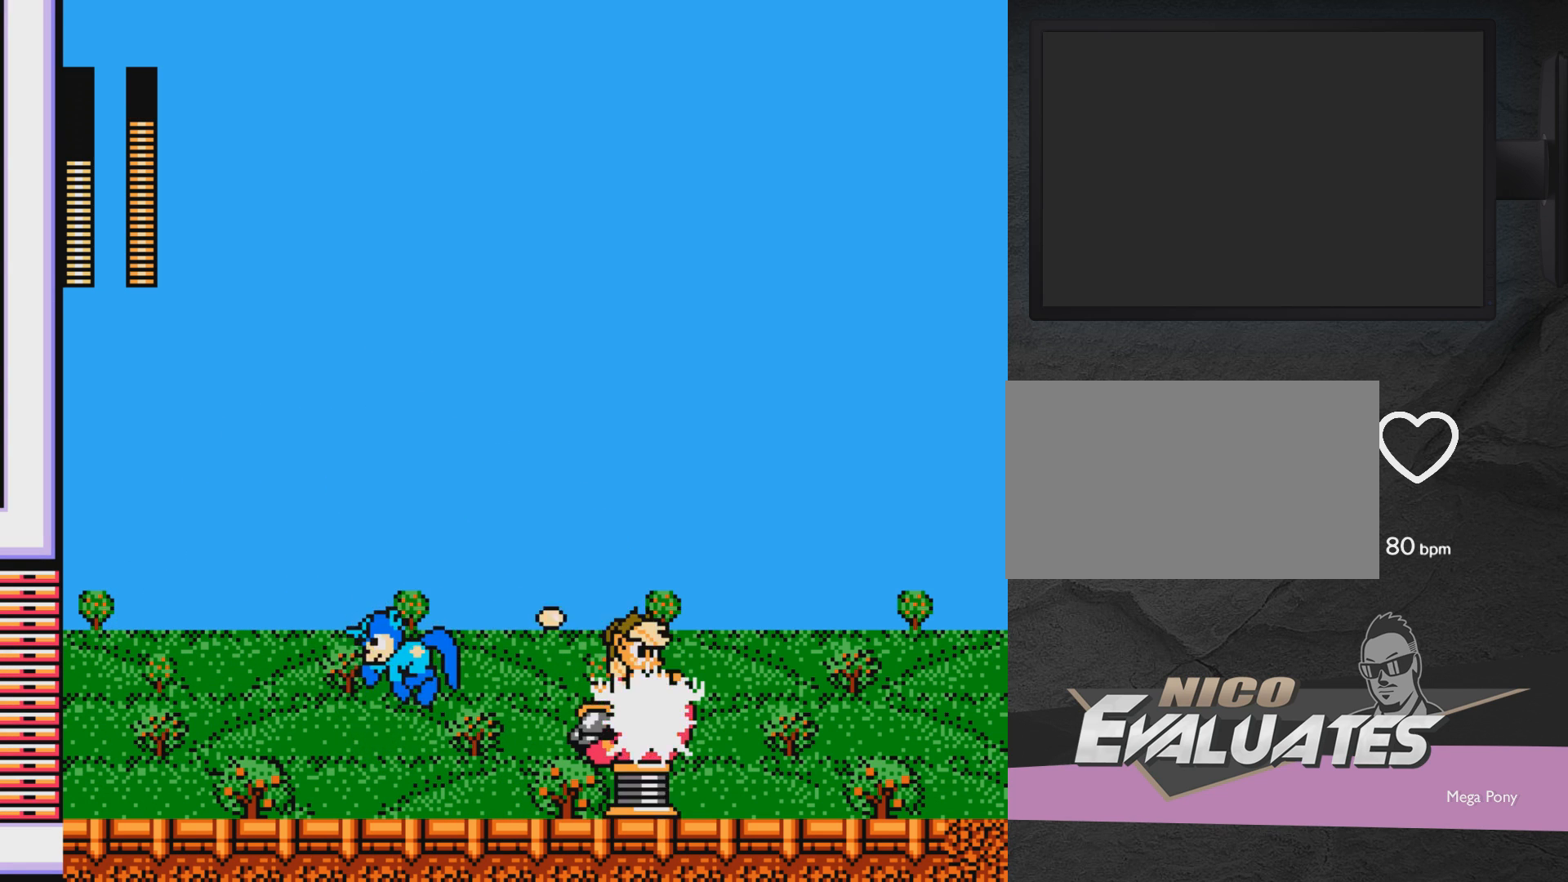
{"buttons": ["A", "X"], "events": [[317, "A", "down"], [367, "DPAD_LEFT", "up"], [367, "DPAD_RIGHT", "down"], [467, "DPAD_RIGHT", "up"], [467, "X", "down"]]}
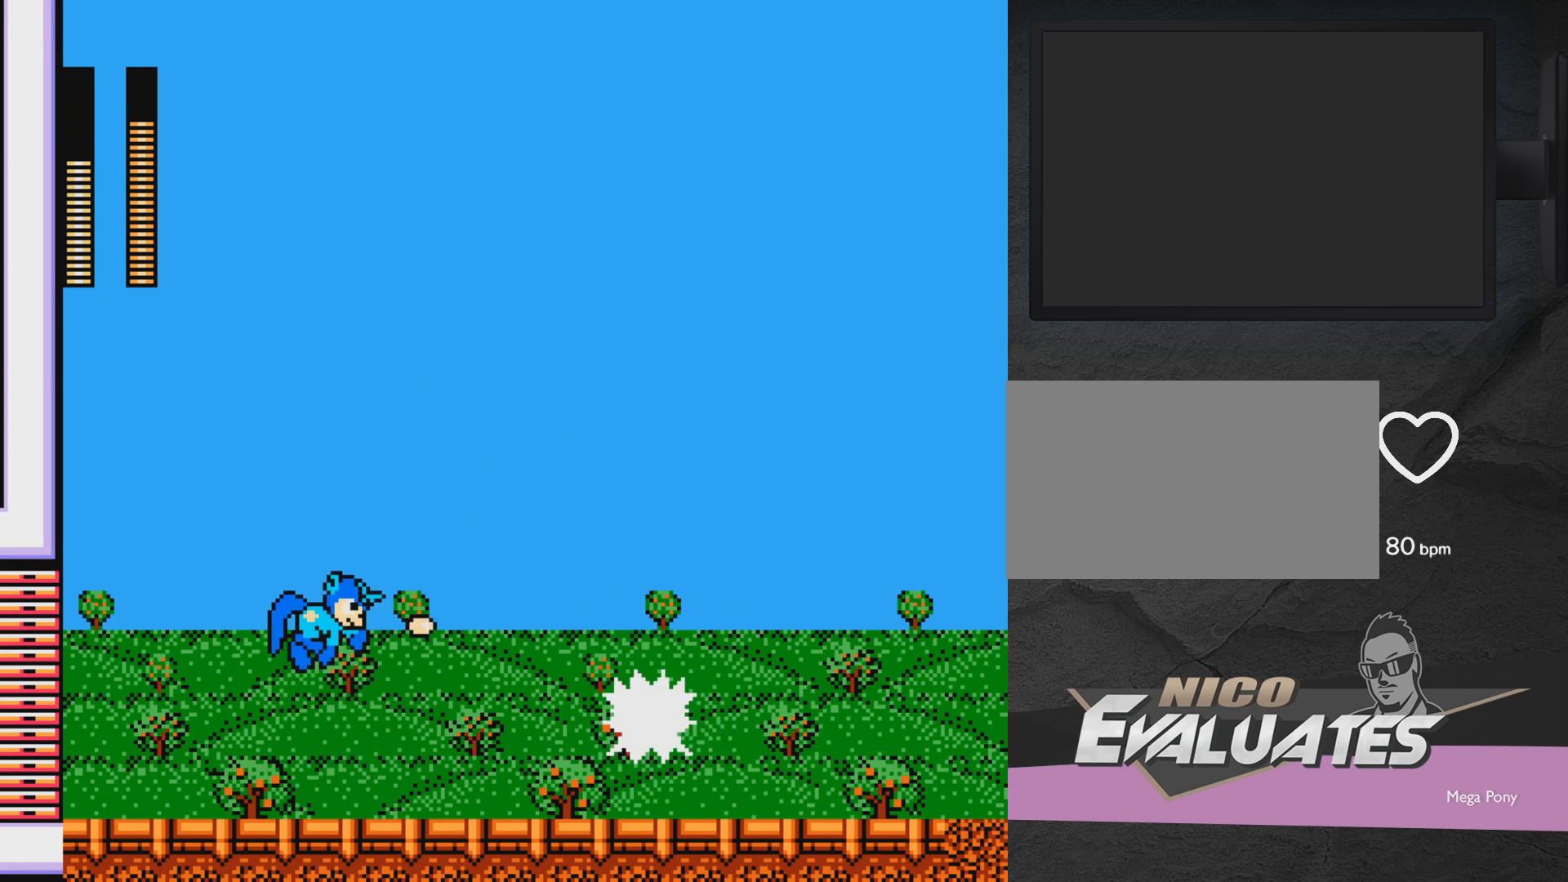
{"buttons": ["A", "DPAD_LEFT"], "events": [[17, "A", "up"], [17, "X", "up"], [67, "X", "down"], [117, "DPAD_LEFT", "down"], [200, "X", "up"], [417, "A", "down"]]}
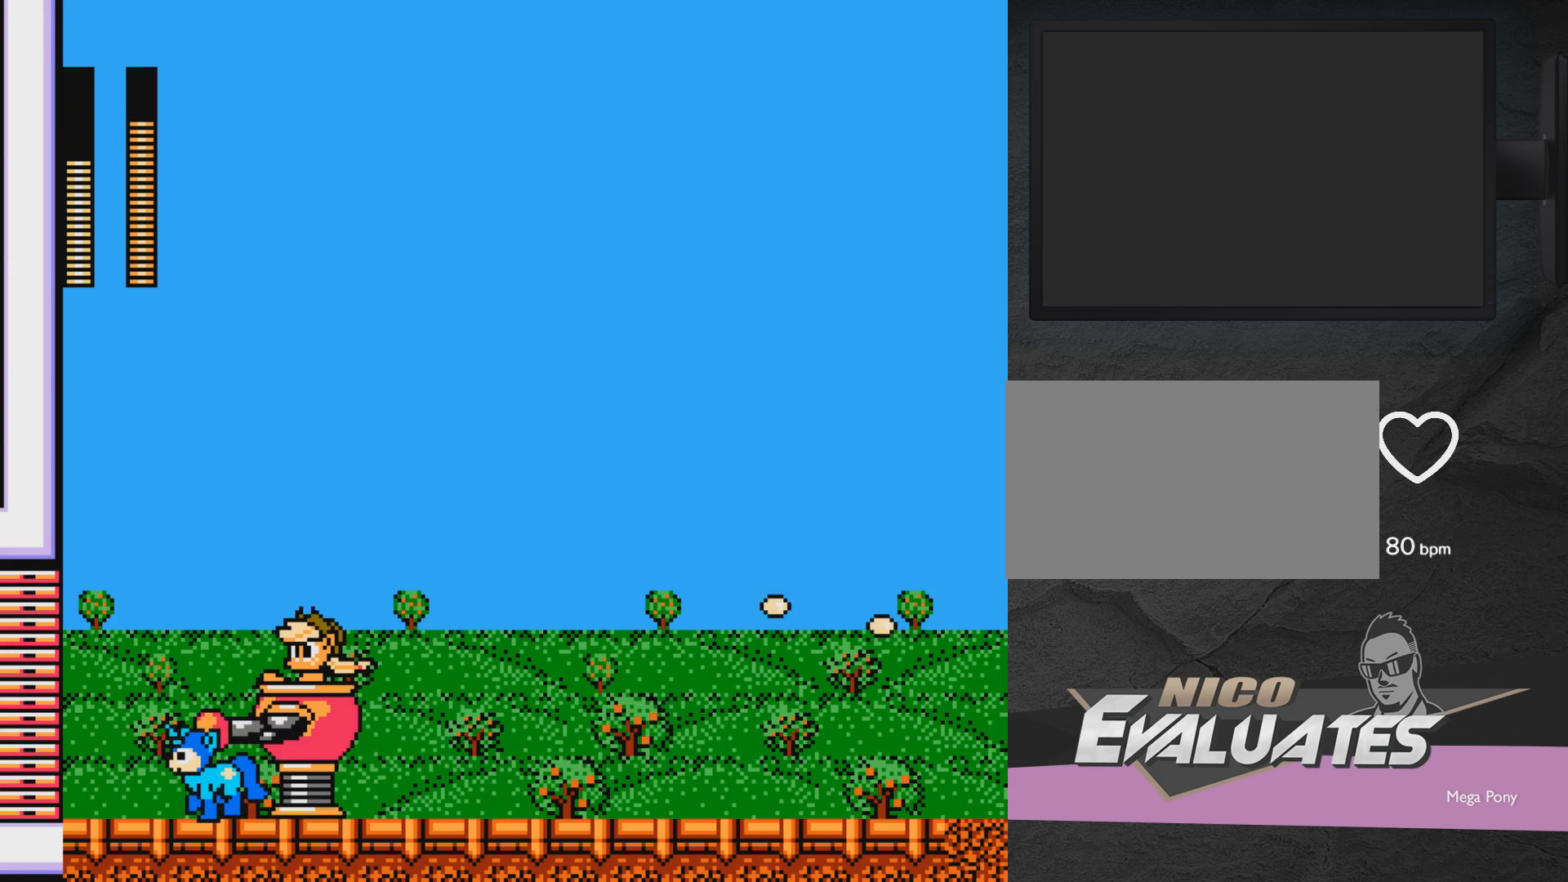
{"buttons": [], "events": [[367, "A", "up"], [467, "DPAD_LEFT", "up"]]}
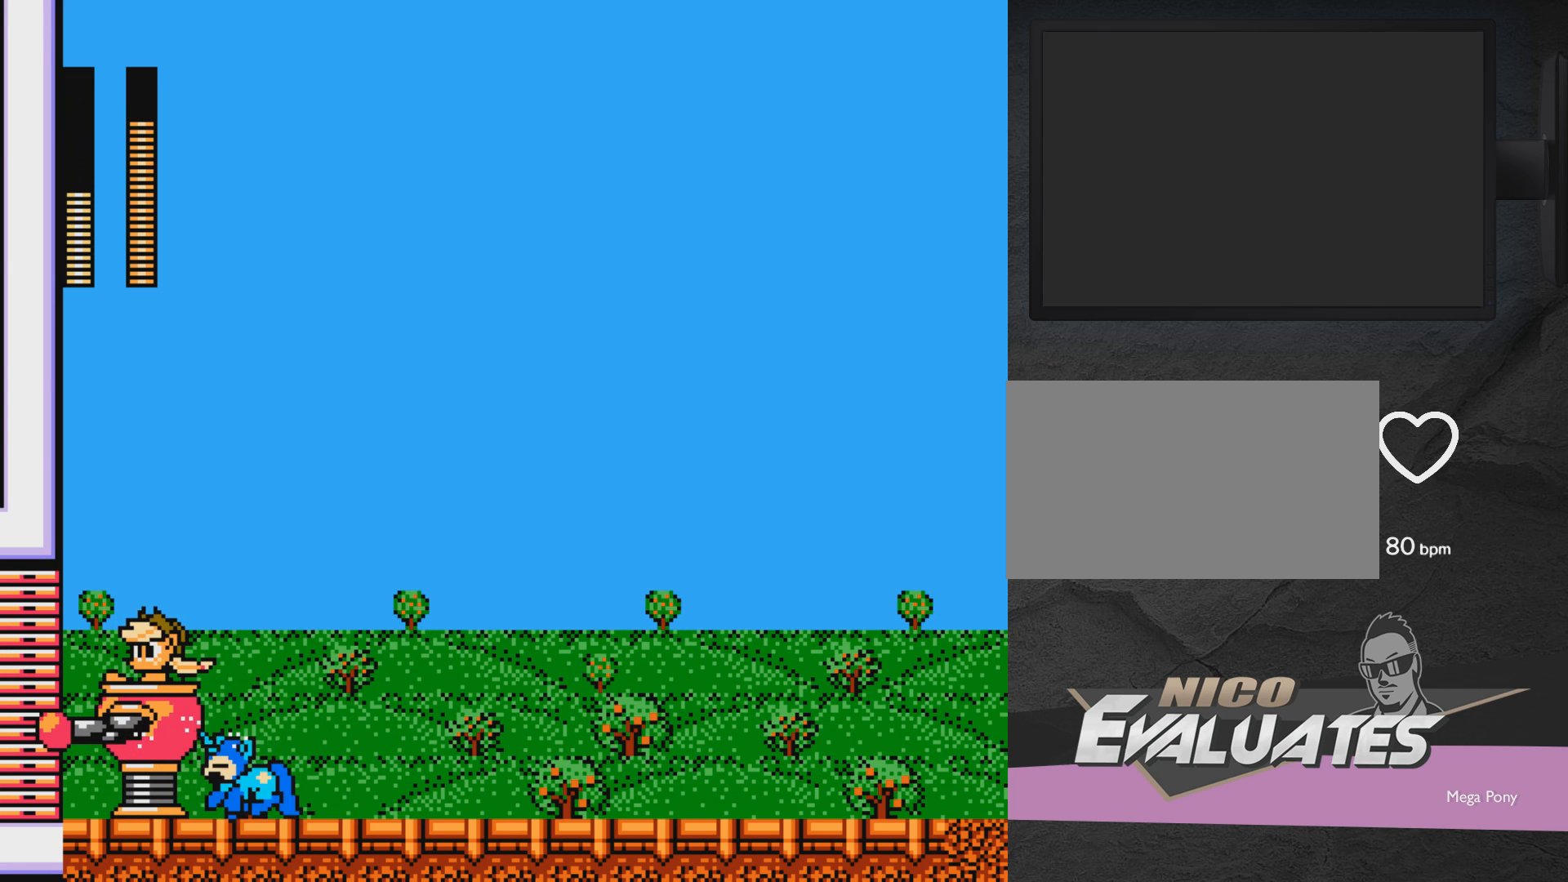
{"buttons": ["A", "X", "DPAD_UP", "DPAD_LEFT"], "events": [[117, "DPAD_RIGHT", "down"], [317, "A", "down"], [417, "DPAD_RIGHT", "up"], [467, "DPAD_LEFT", "down"], [467, "DPAD_UP", "down"], [467, "X", "down"]]}
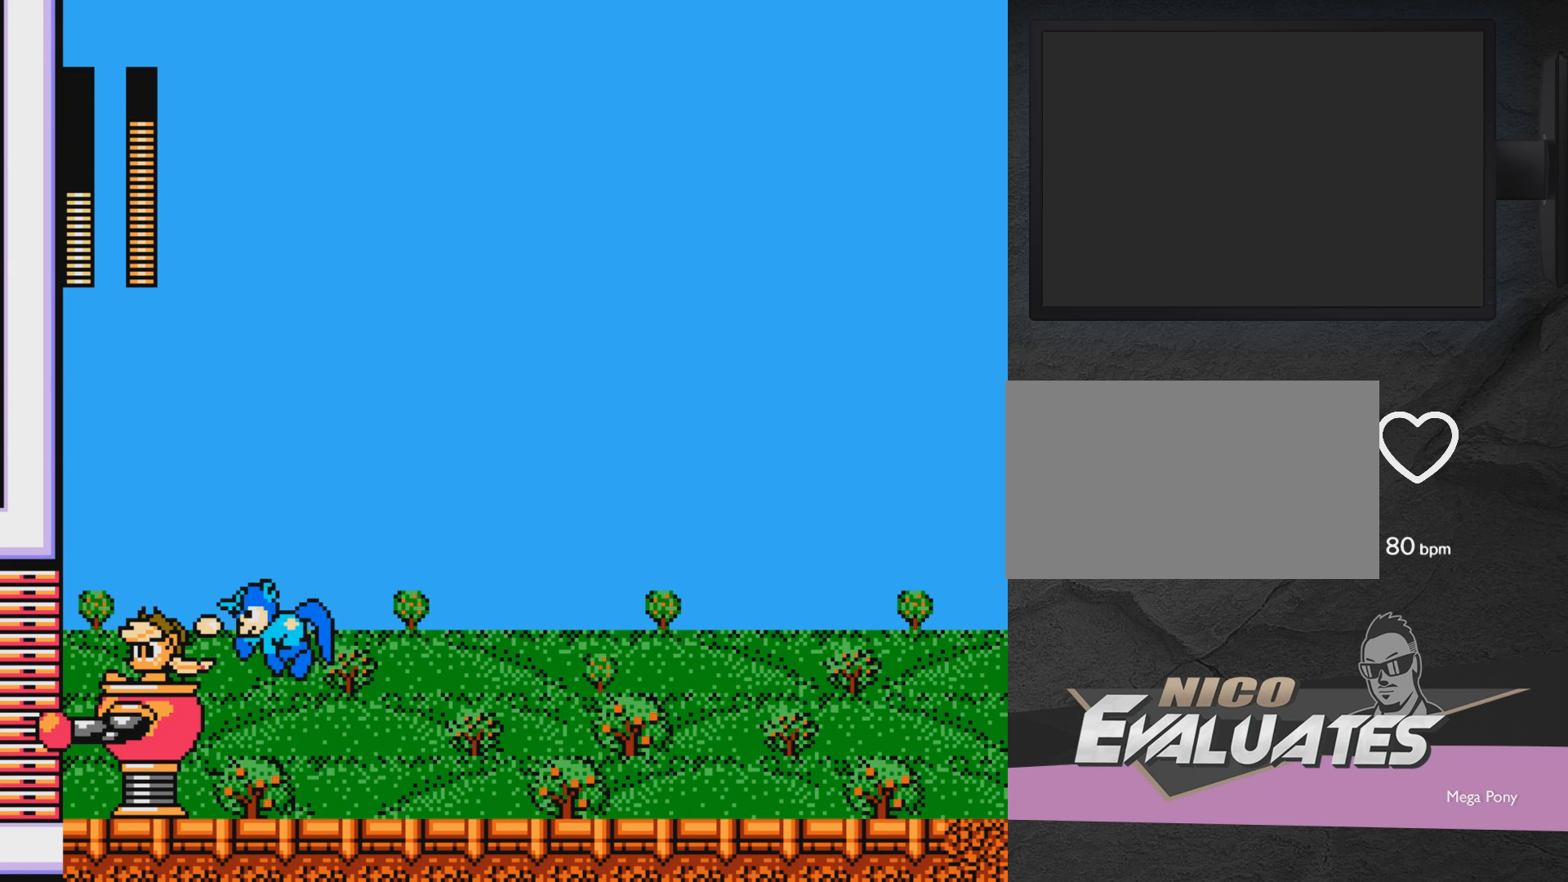
{"buttons": ["DPAD_RIGHT"], "events": [[17, "A", "up"], [67, "DPAD_LEFT", "up"], [67, "DPAD_UP", "up"], [67, "X", "up"], [117, "DPAD_RIGHT", "down"]]}
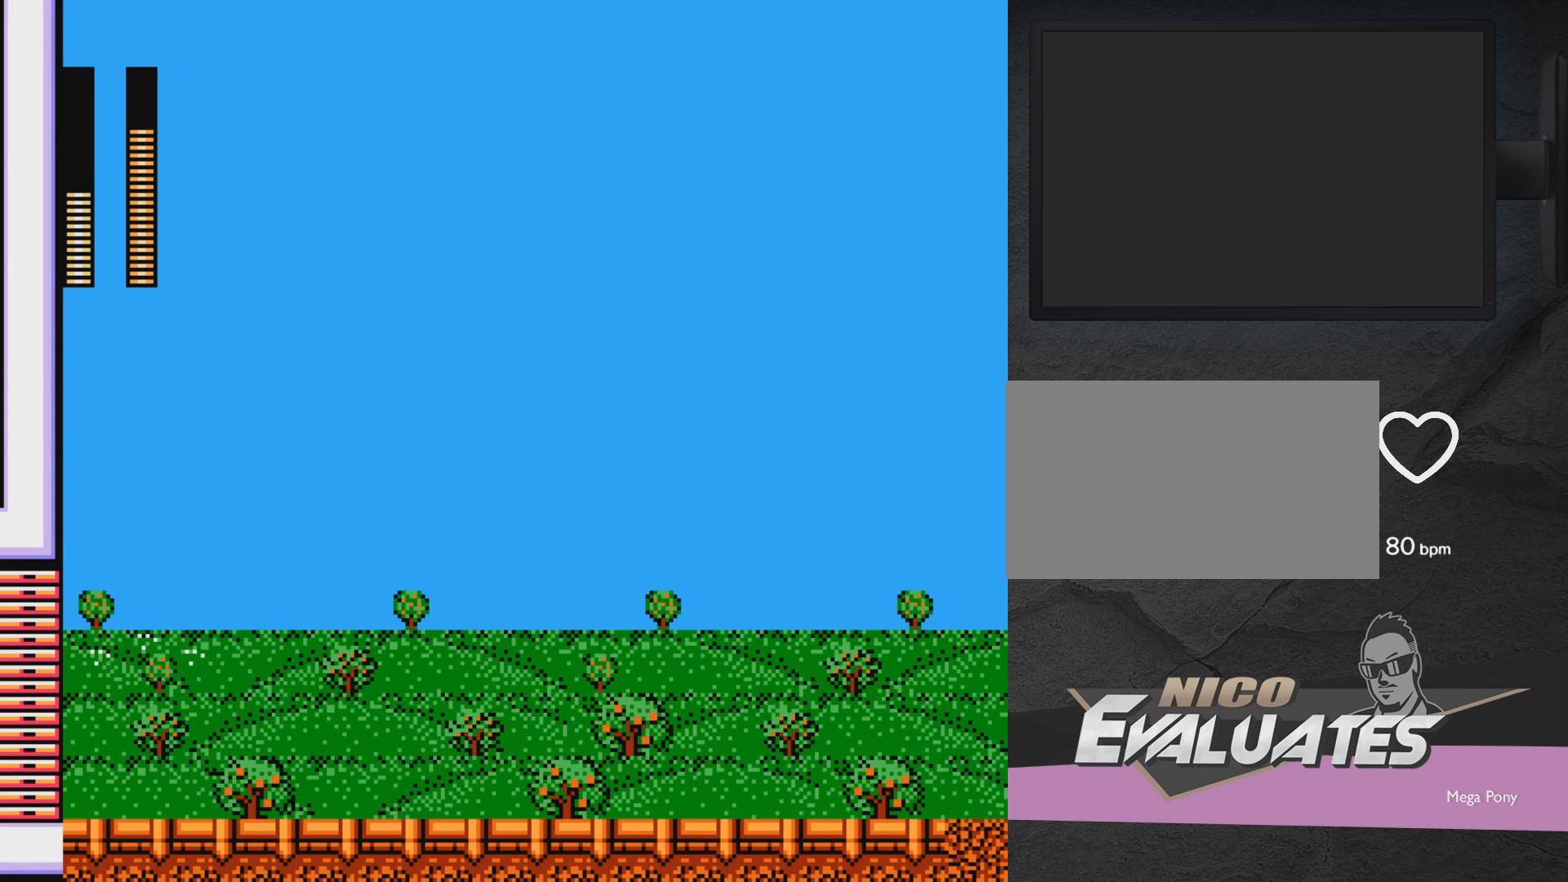
{"buttons": ["DPAD_RIGHT"], "events": [[117, "A", "down"], [267, "A", "up"], [317, "DPAD_LEFT", "down"], [317, "DPAD_RIGHT", "up"], [317, "DPAD_UP", "down"], [367, "X", "down"], [467, "DPAD_LEFT", "up"], [467, "DPAD_RIGHT", "down"], [467, "DPAD_UP", "up"], [467, "X", "up"]]}
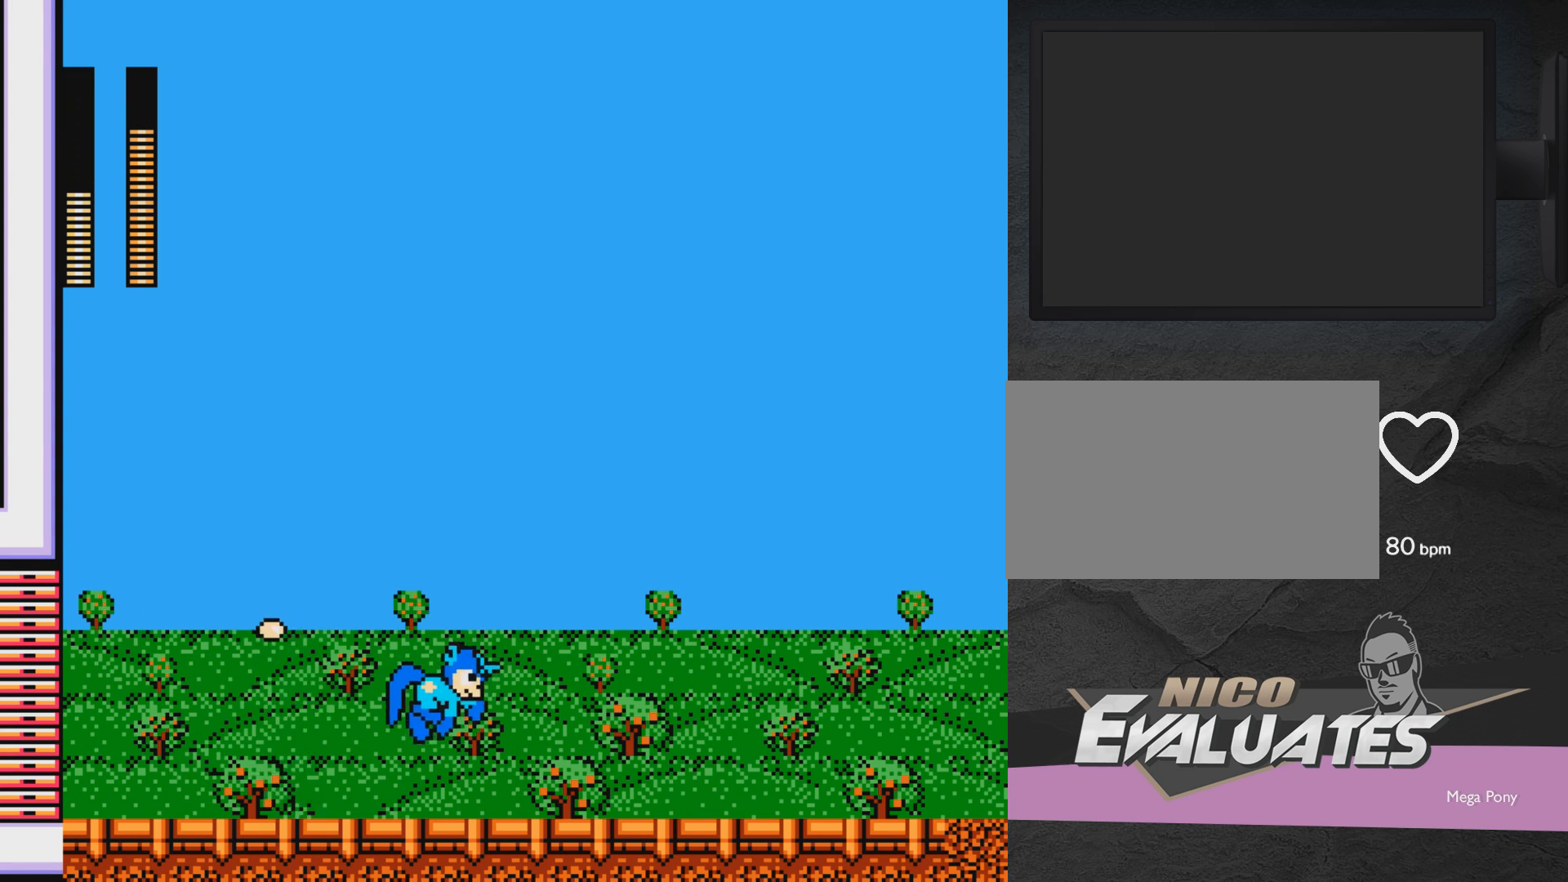
{"buttons": ["DPAD_RIGHT"], "events": [[200, "A", "down"], [267, "DPAD_RIGHT", "up"], [317, "DPAD_LEFT", "down"], [317, "DPAD_UP", "down"], [317, "X", "down"], [367, "A", "up"], [367, "DPAD_UP", "up"], [417, "DPAD_LEFT", "up"], [417, "X", "up"], [467, "DPAD_RIGHT", "down"]]}
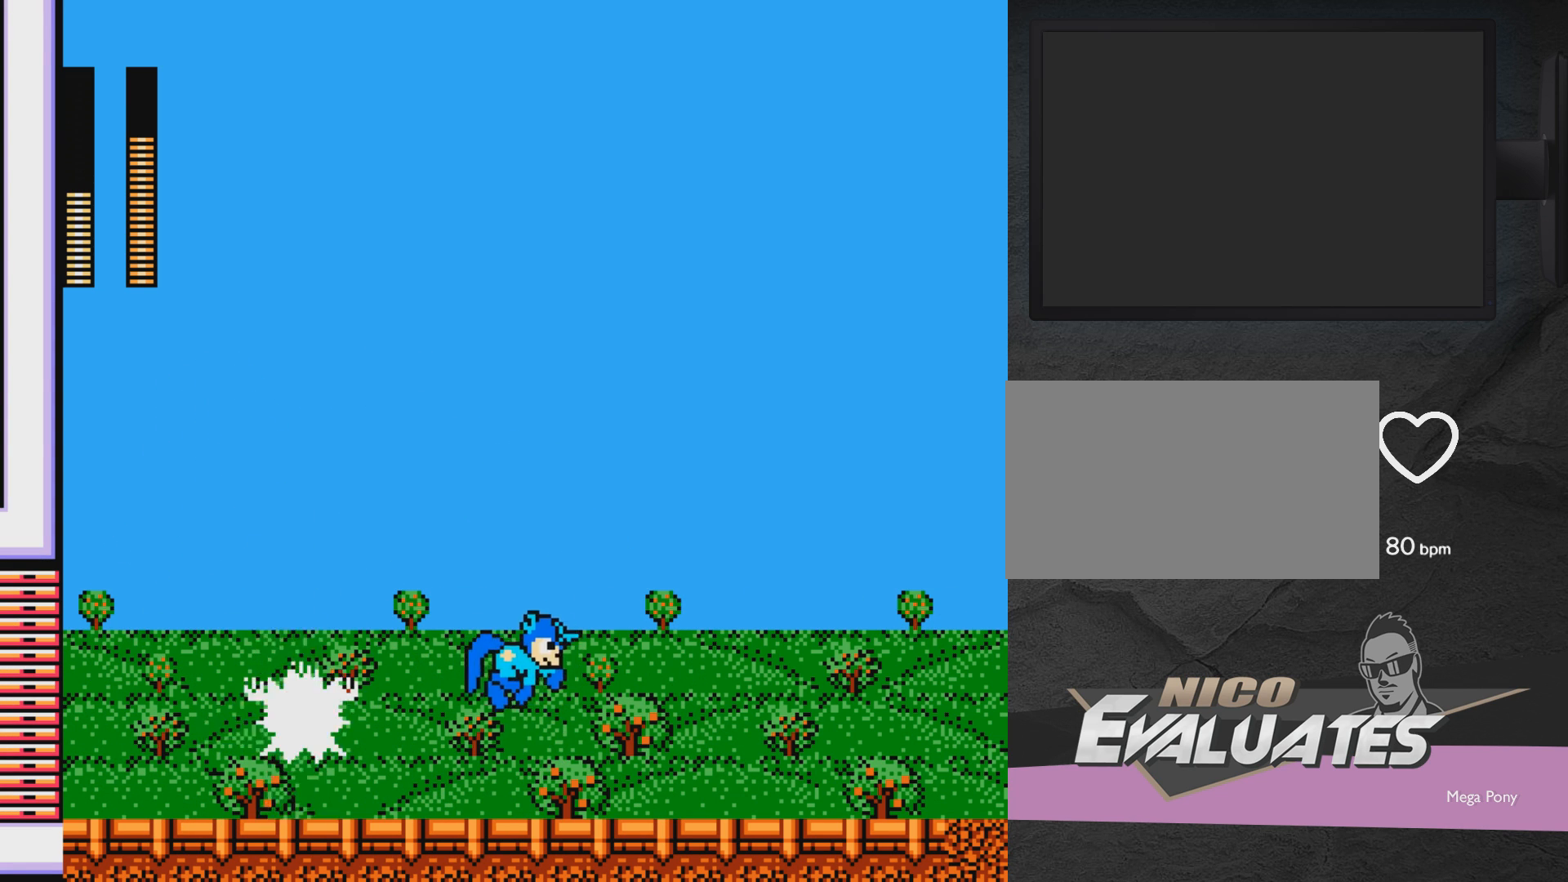
{"buttons": ["A", "DPAD_LEFT"], "events": [[200, "A", "down"], [433, "DPAD_LEFT", "down"], [433, "DPAD_RIGHT", "up"]]}
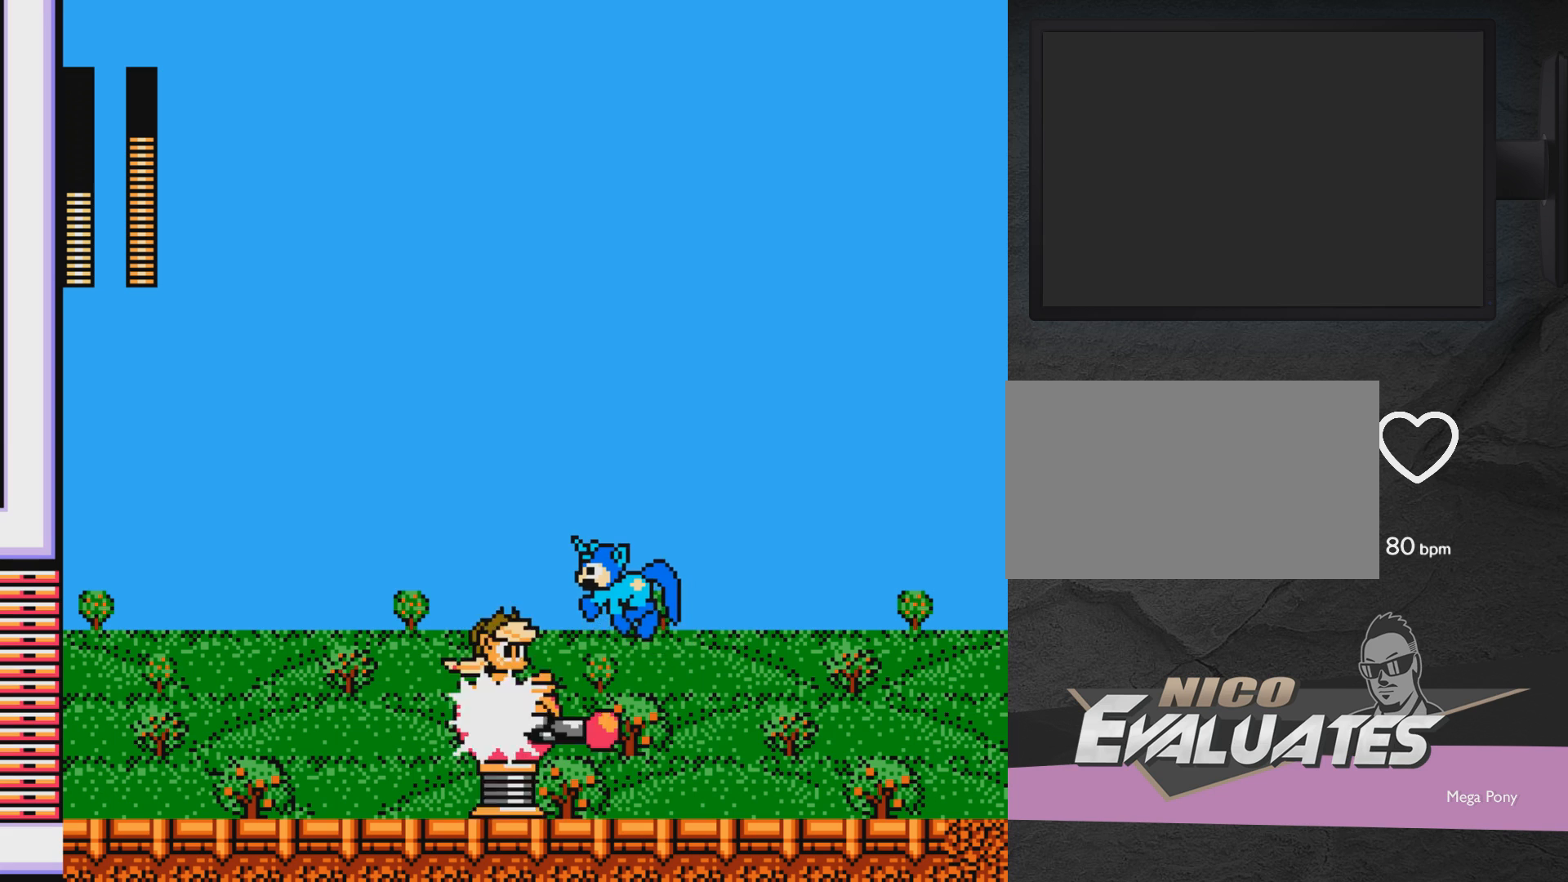
{"buttons": ["DPAD_LEFT"], "events": [[450, "A", "up"]]}